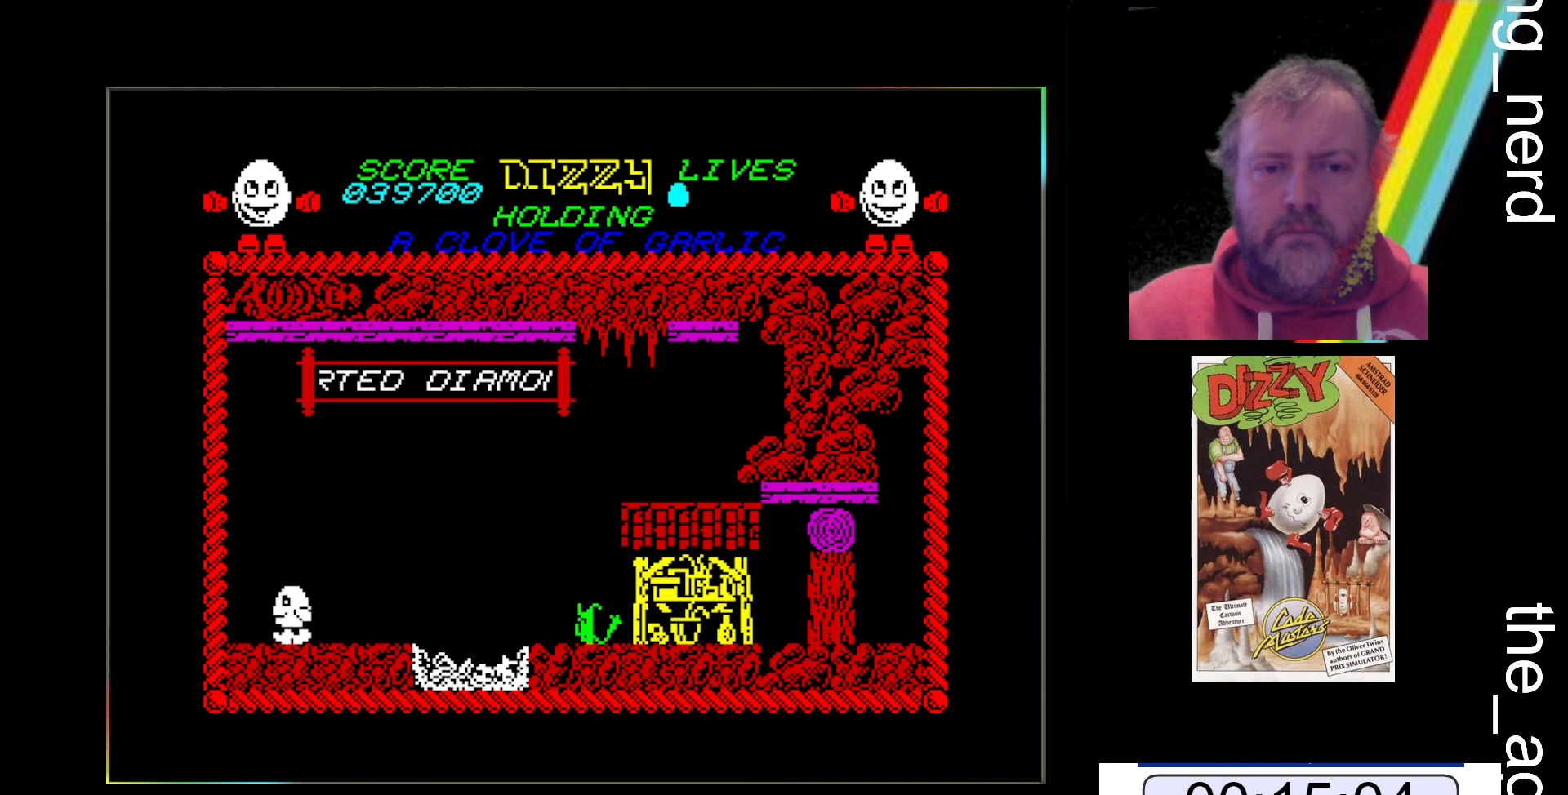
Gameplay with keyboard; each line is a JSON object with the keys held at the frame after it. "events" lists presses ("down") and releases ("up") of "return", "space", "x" and "z" between this image and that frame as [ms after this image, input, new state], when the widget could be followed in between. No other keys are recorded. Mouse input is not recorded.
{"keys": ["z"], "events": [[100, "space", "down"], [500, "space", "up"]]}
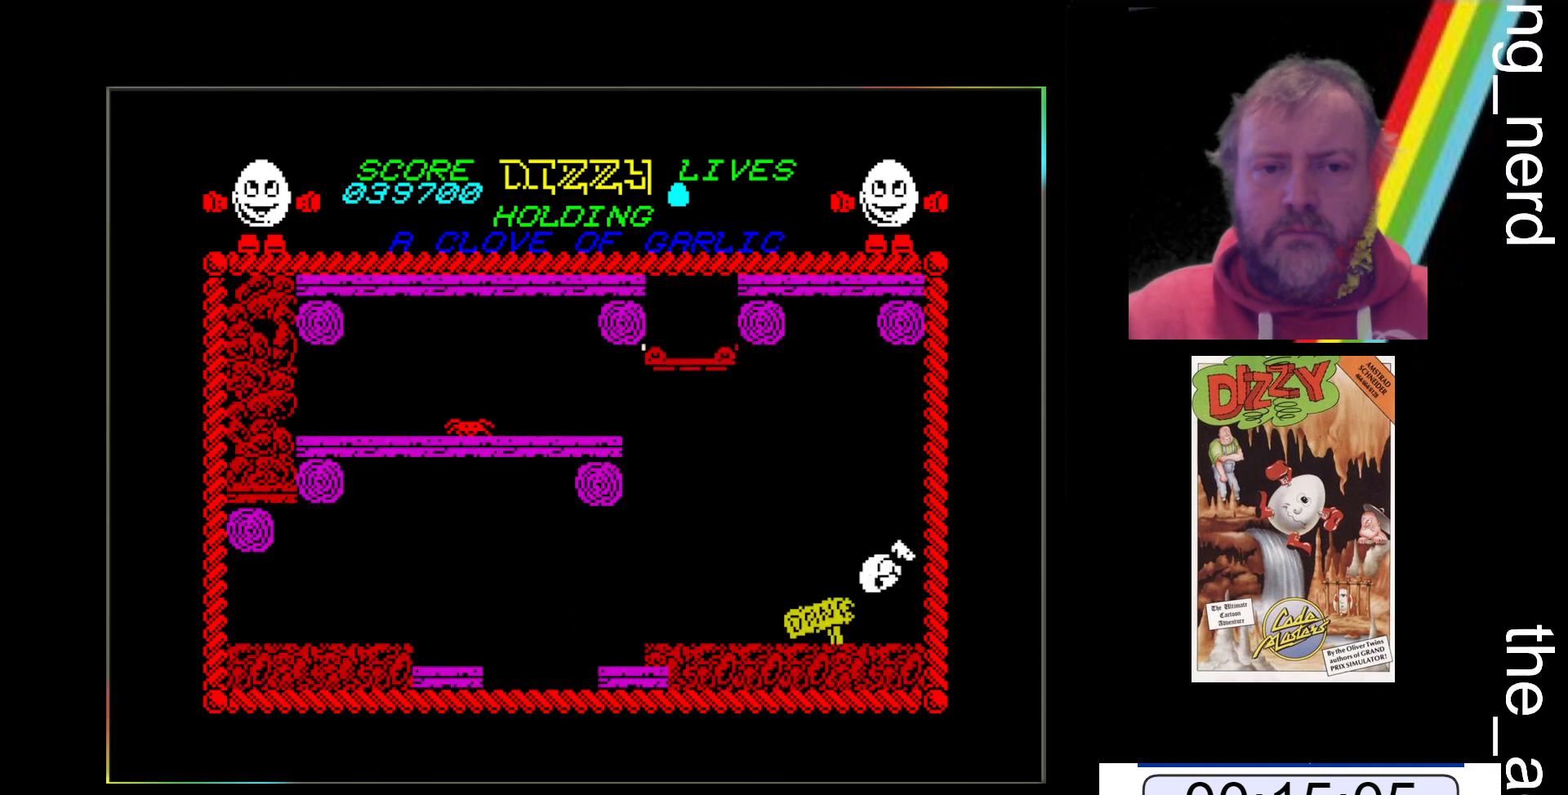
{"keys": ["z"], "events": []}
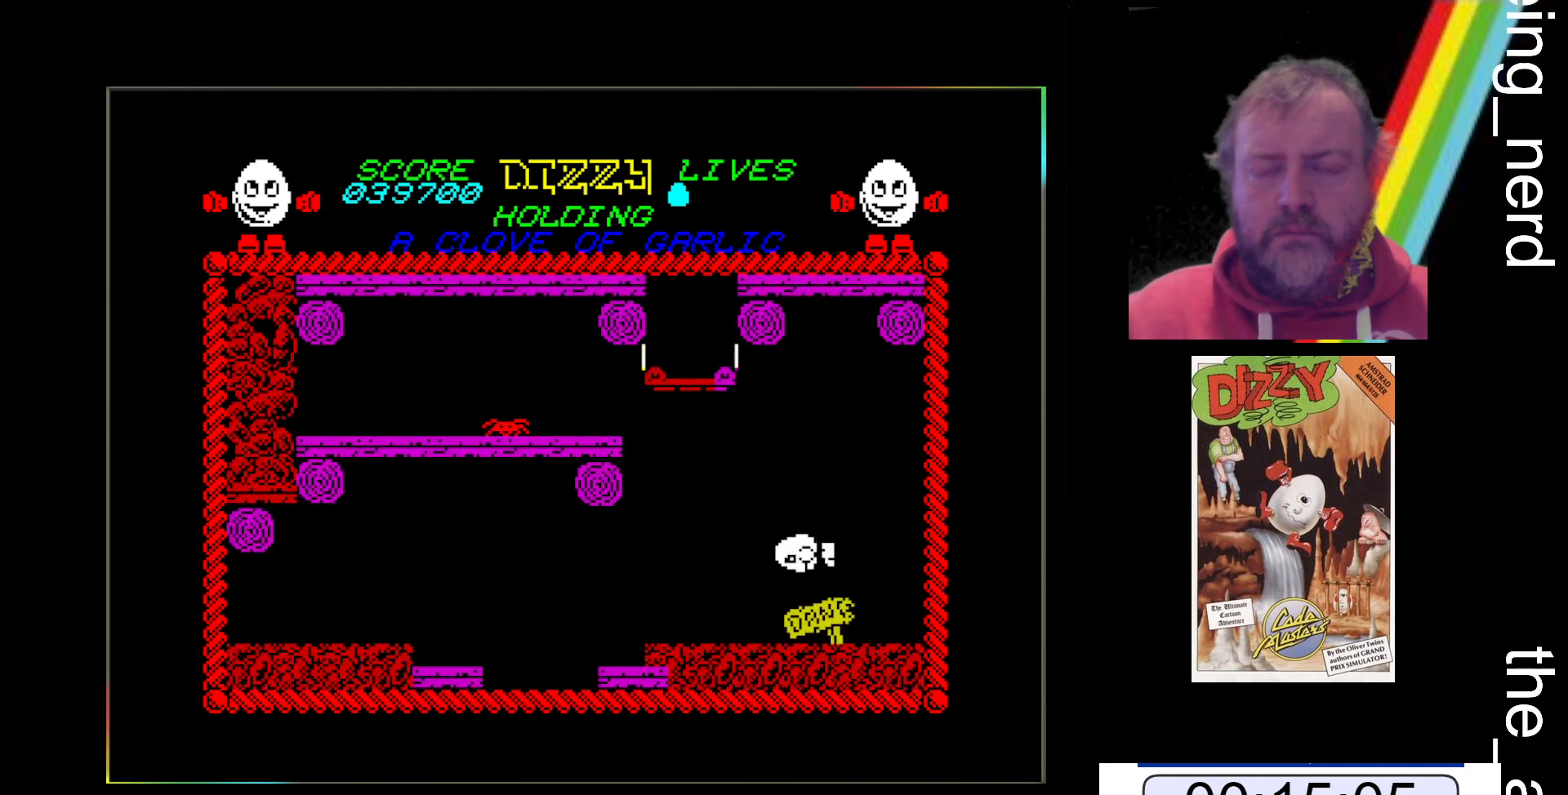
{"keys": ["z"], "events": []}
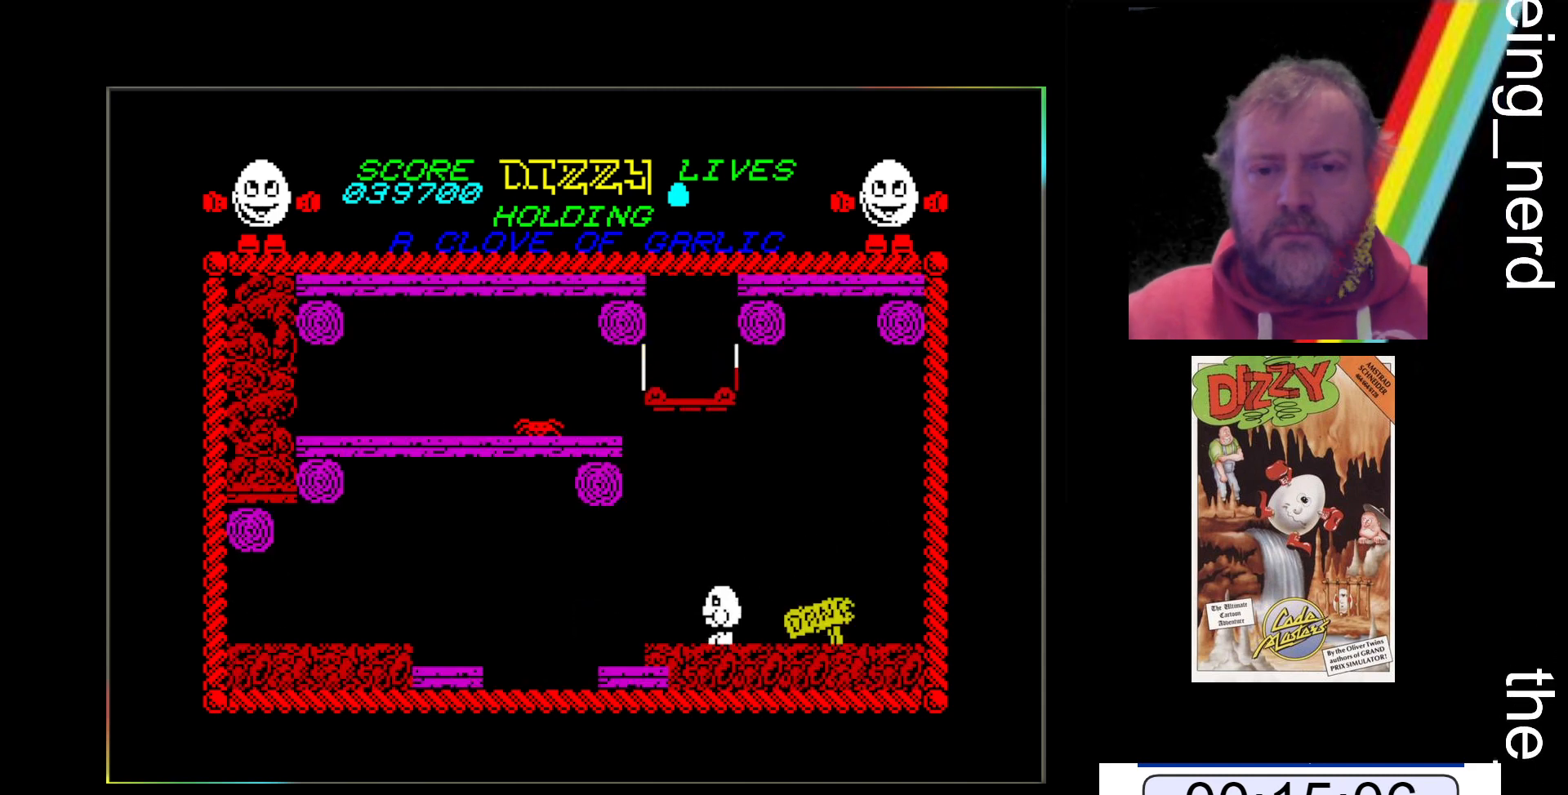
{"keys": ["z"], "events": []}
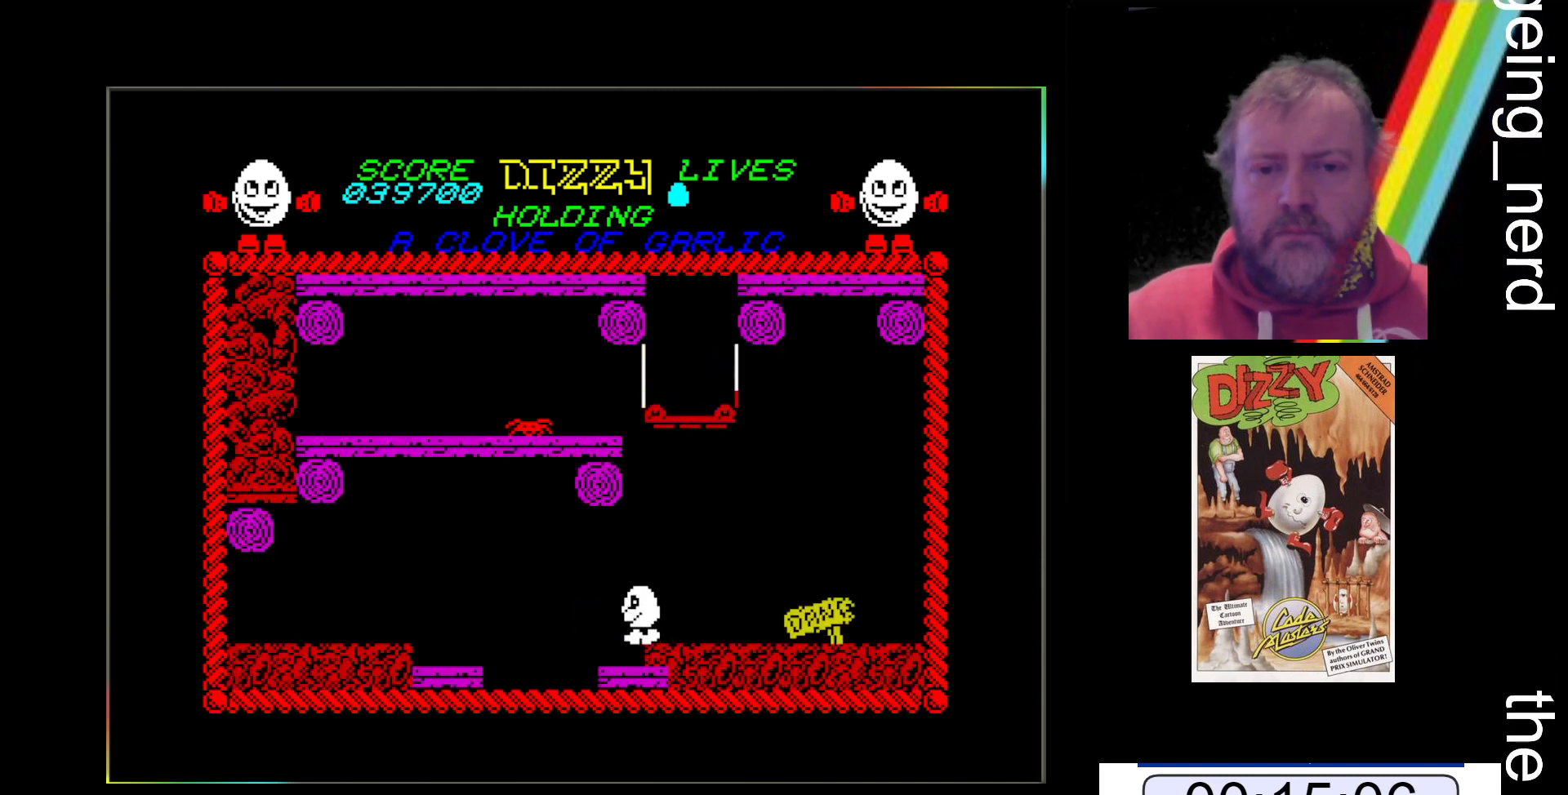
{"keys": ["space", "z"], "events": [[333, "space", "down"]]}
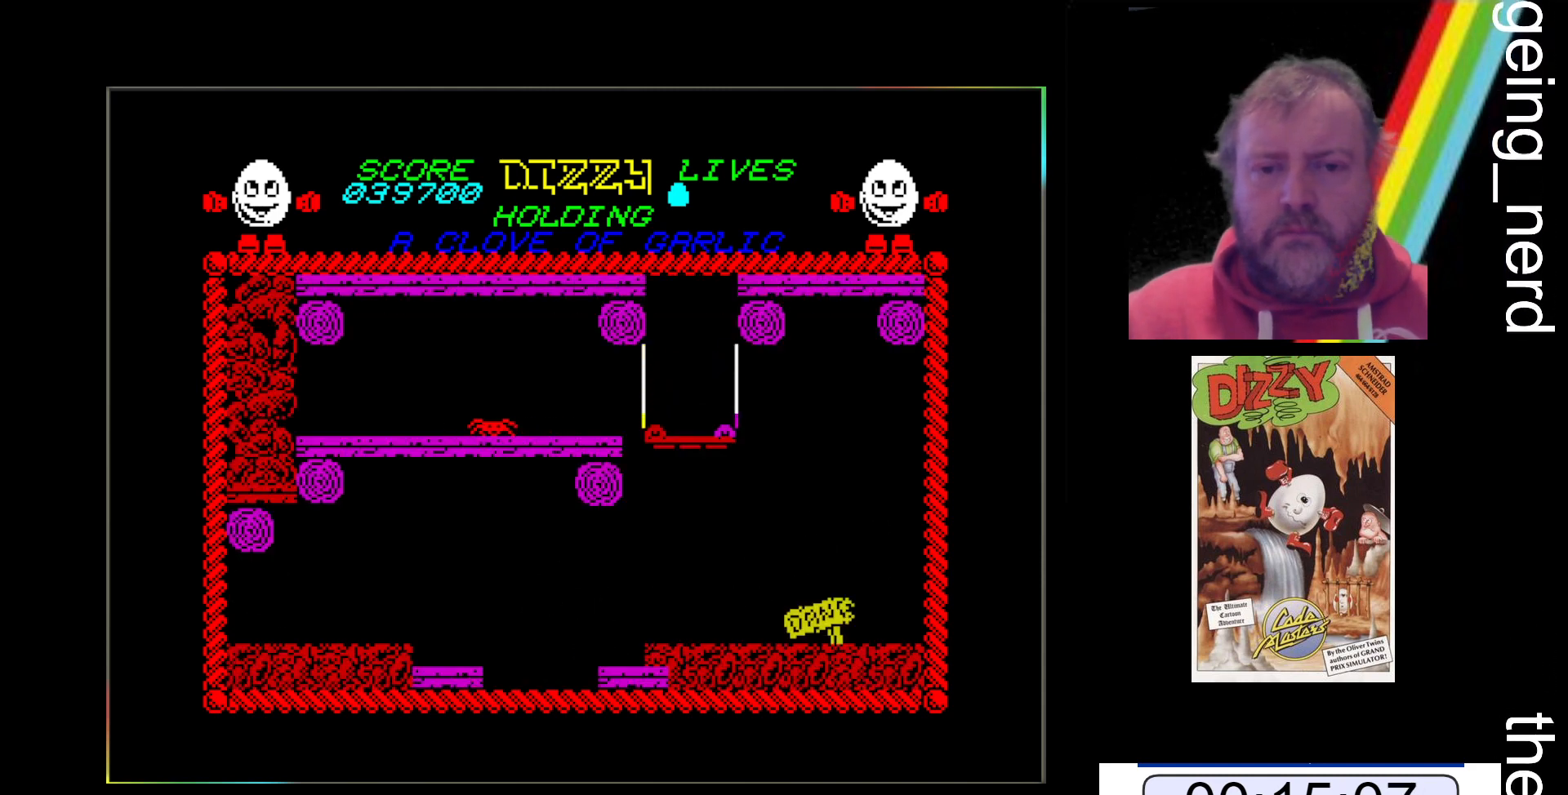
{"keys": ["space", "z"], "events": []}
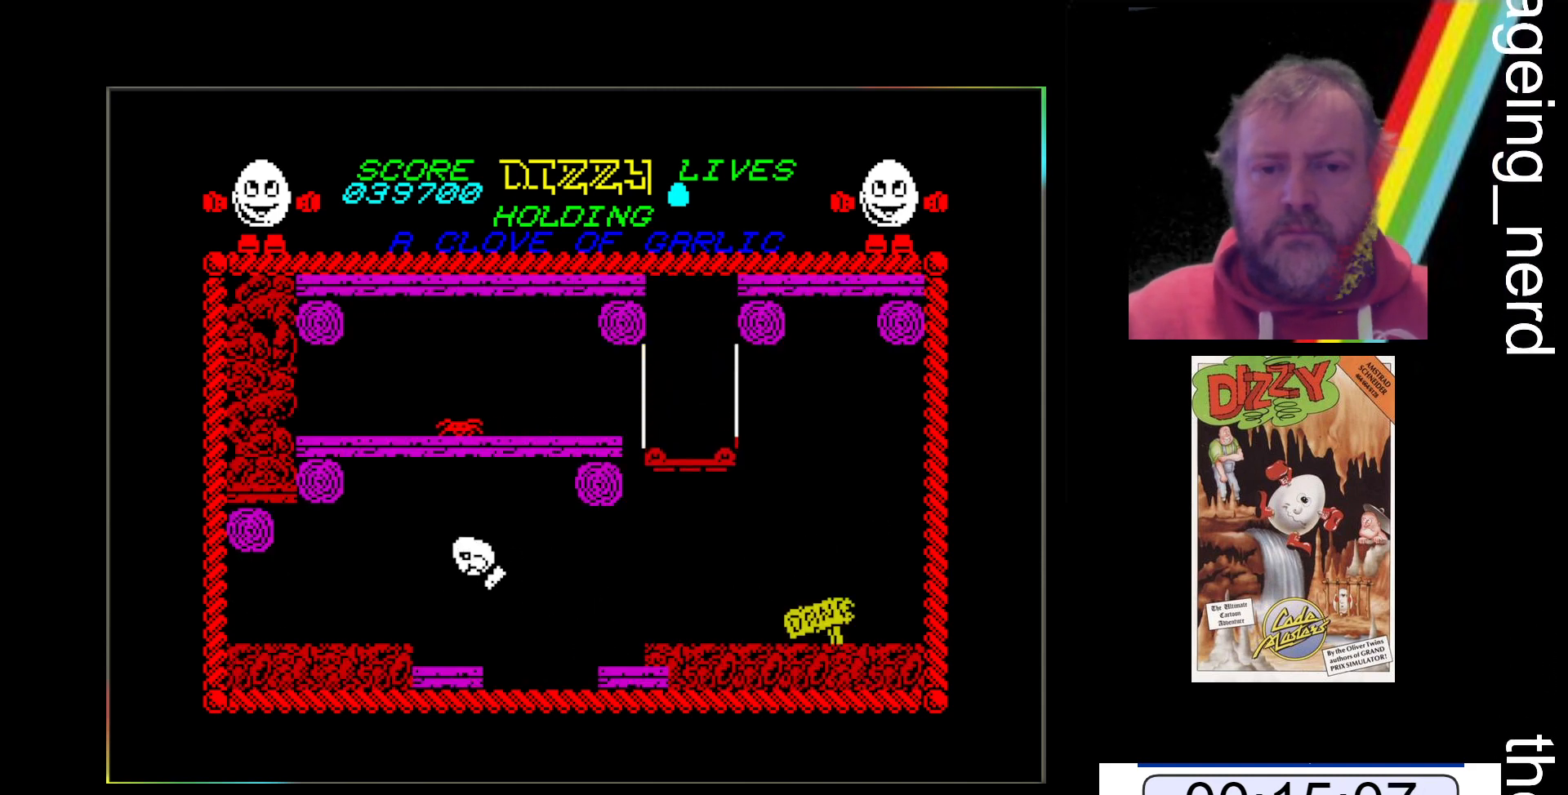
{"keys": ["z"], "events": [[267, "space", "up"]]}
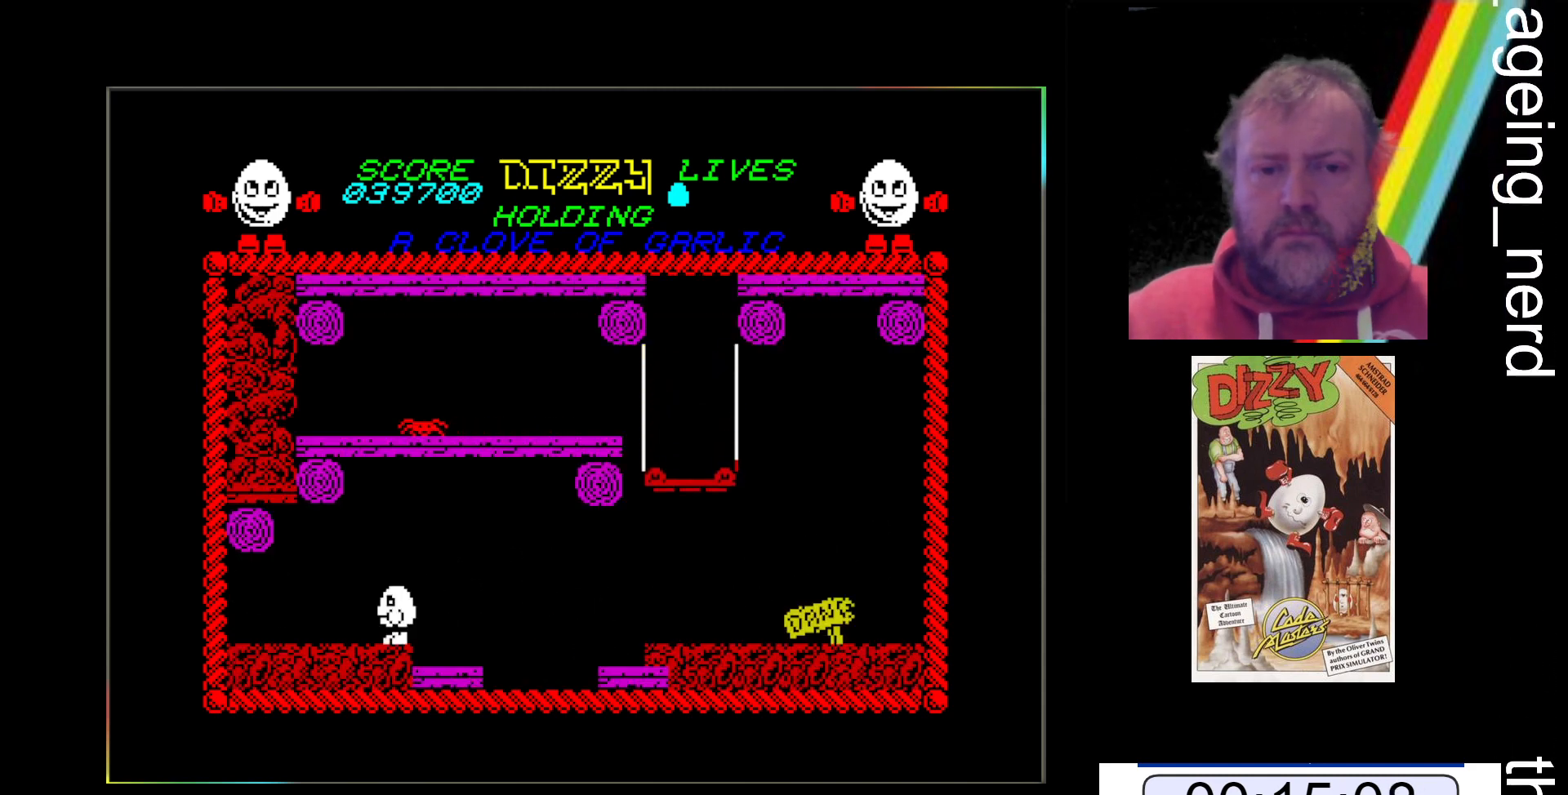
{"keys": ["z"], "events": []}
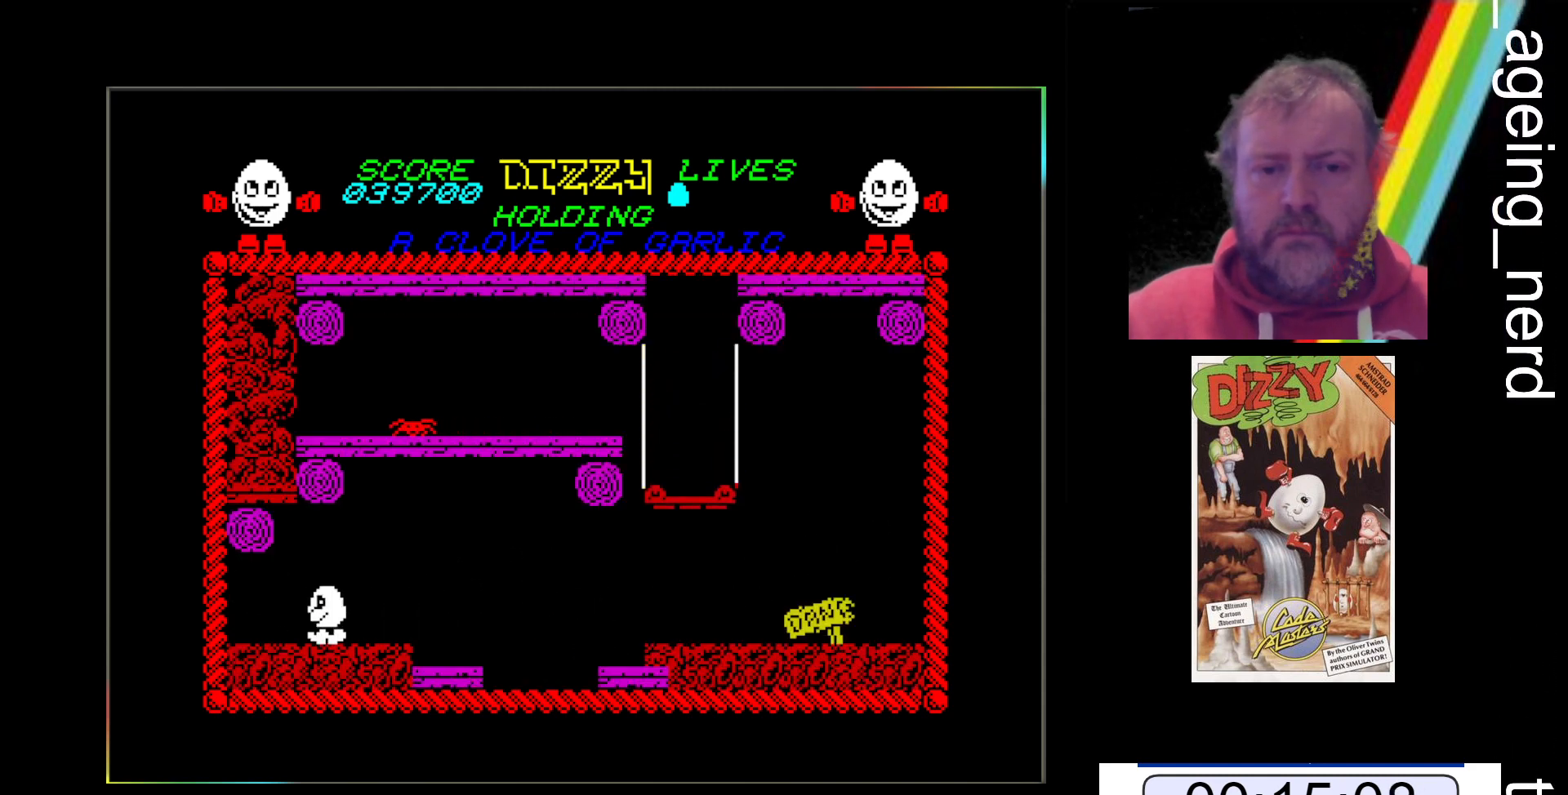
{"keys": ["z"], "events": []}
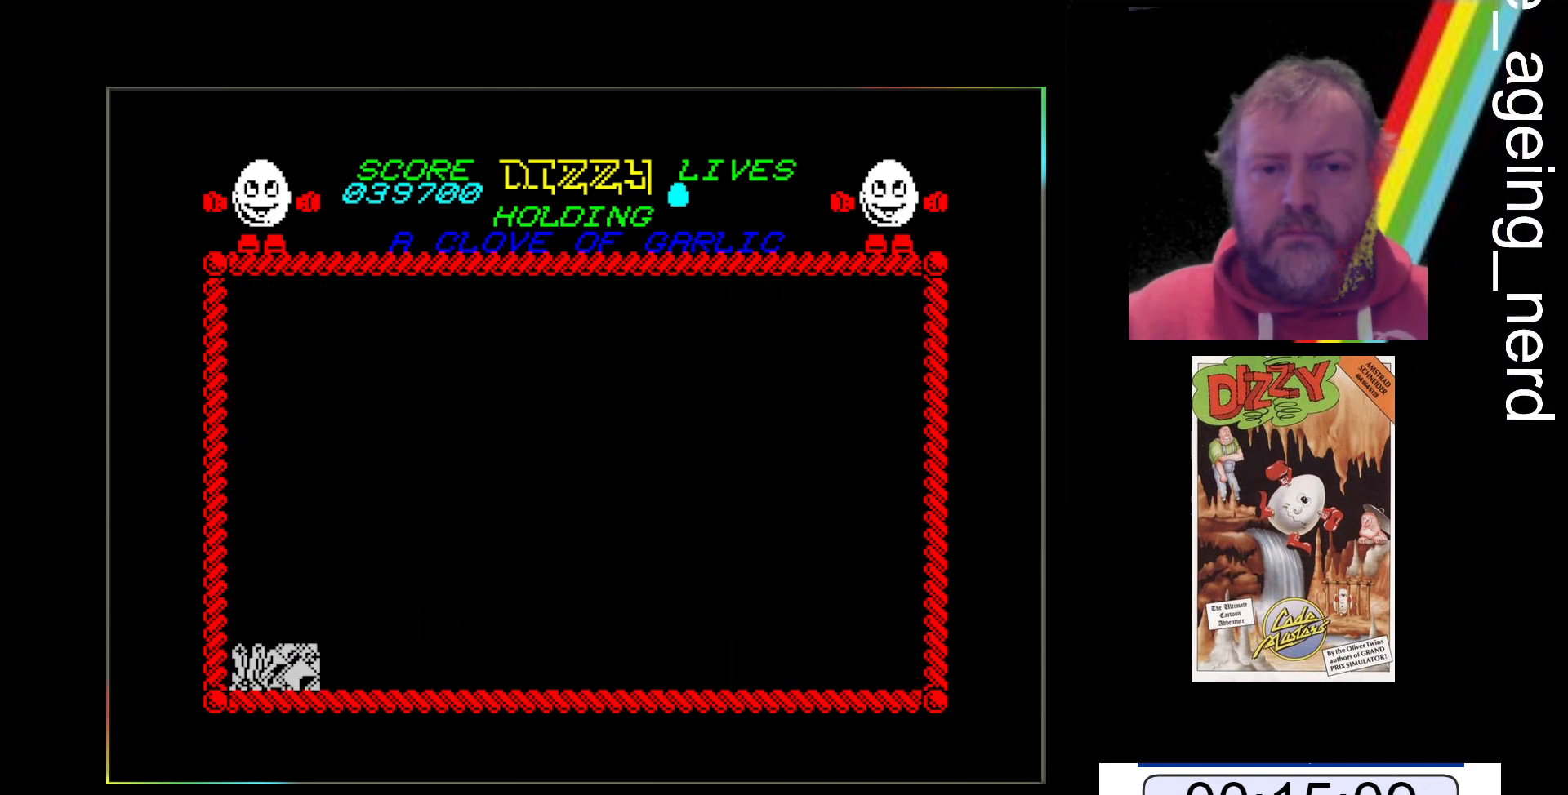
{"keys": ["z"], "events": []}
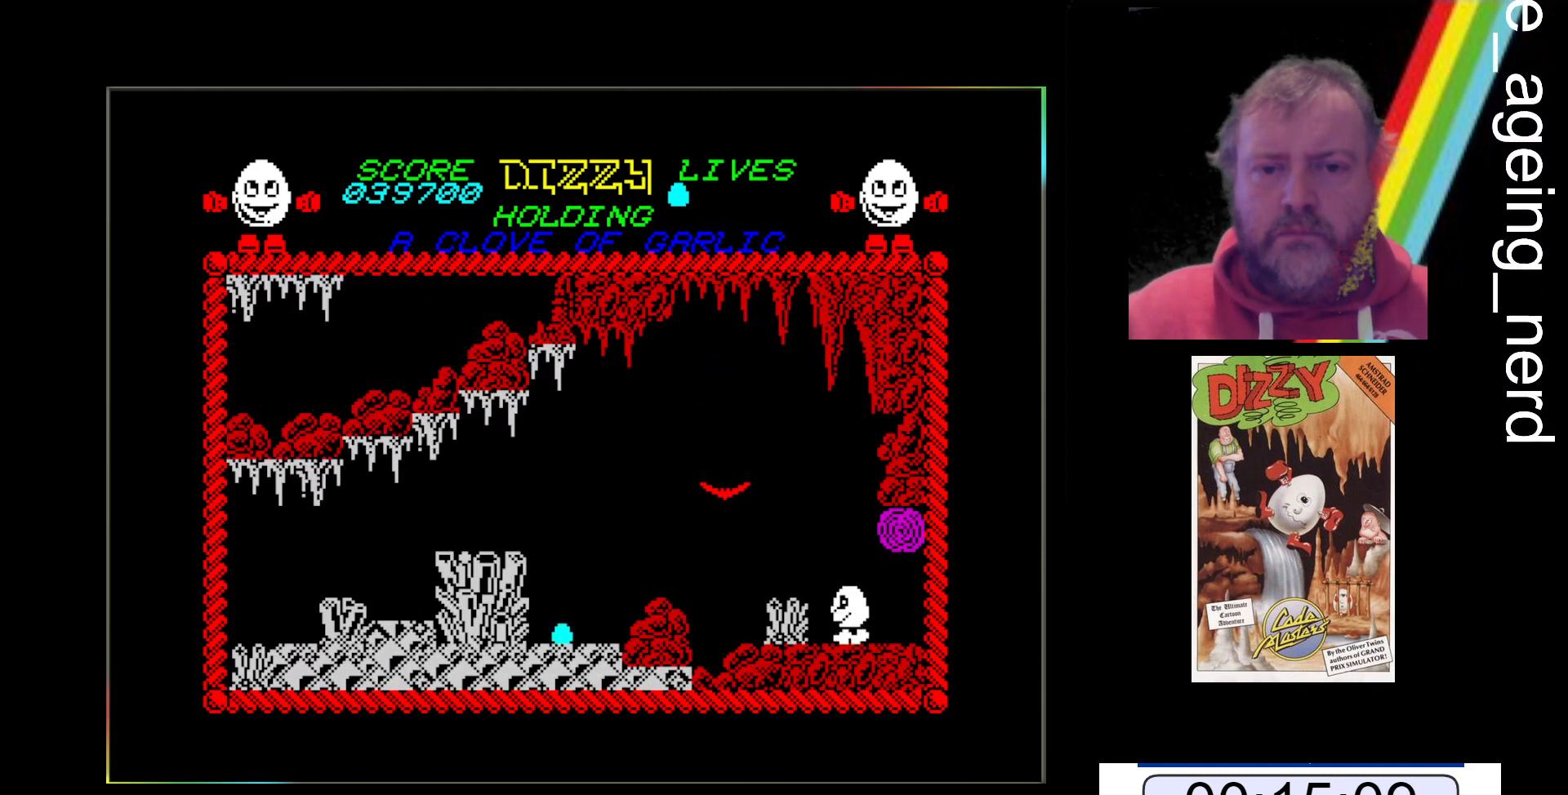
{"keys": ["space", "z"], "events": [[133, "space", "down"]]}
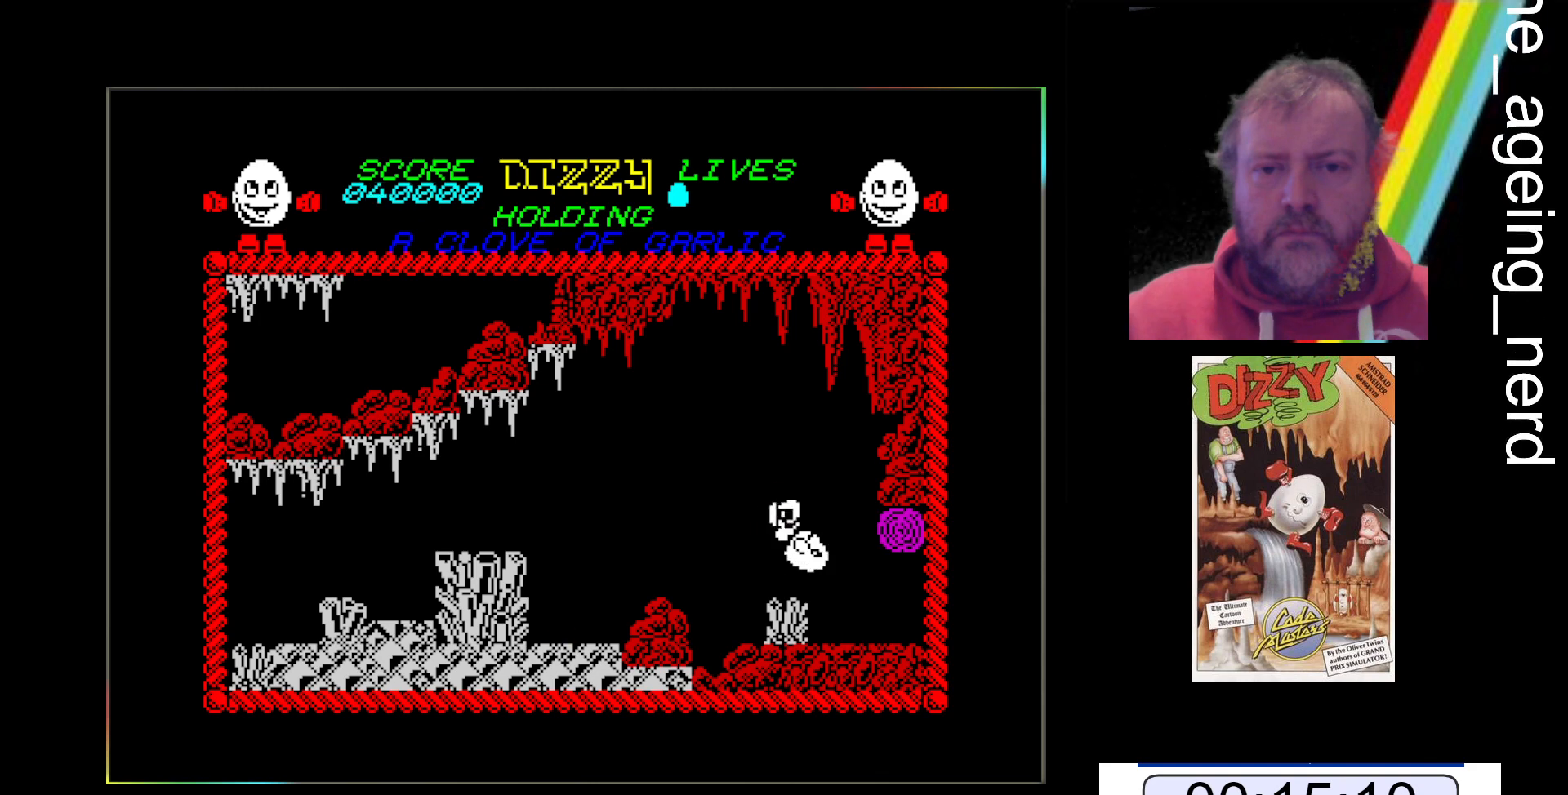
{"keys": ["z"], "events": [[400, "space", "up"]]}
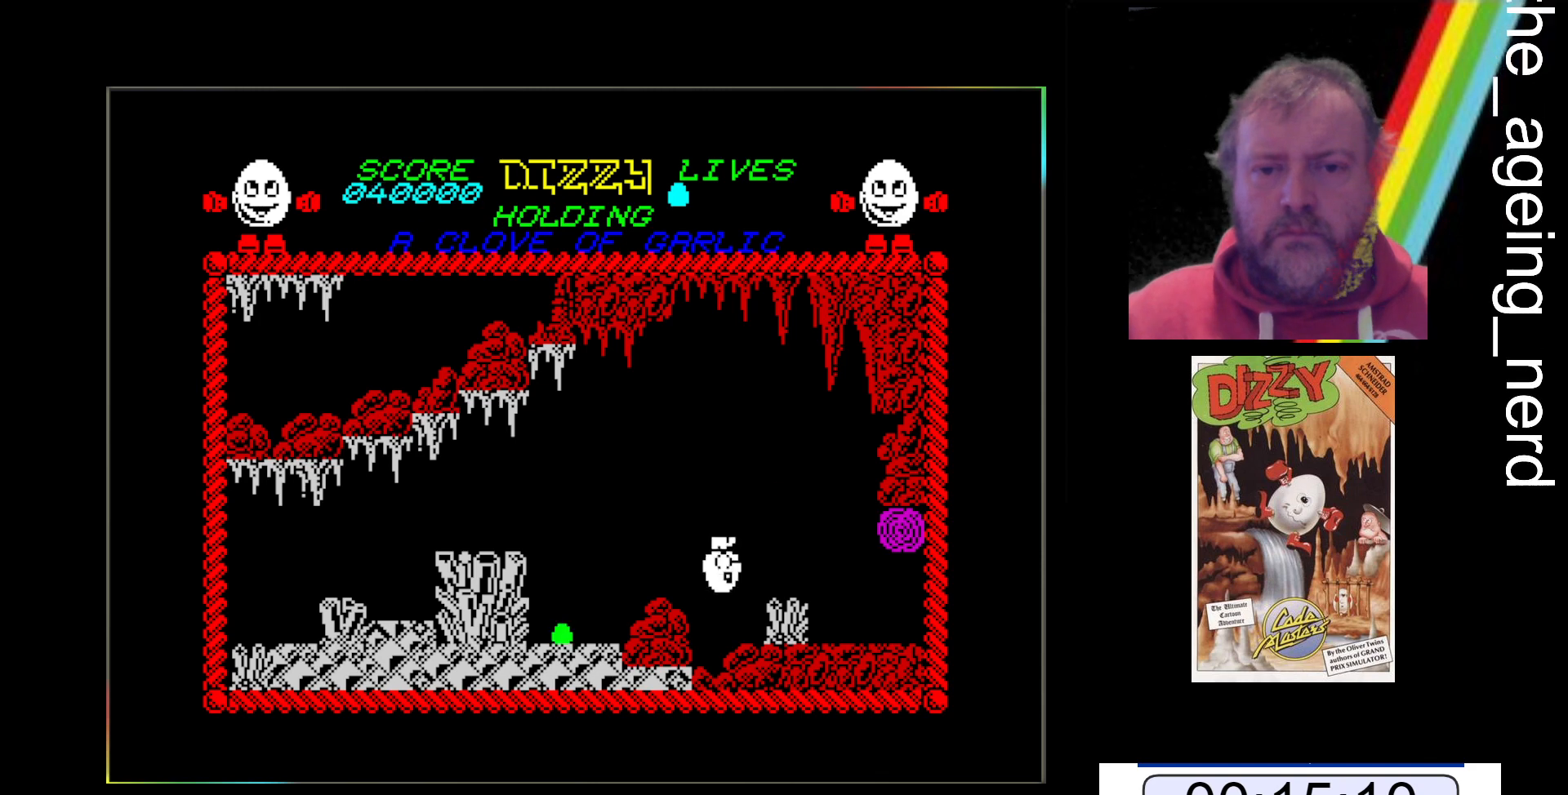
{"keys": ["space", "z"], "events": [[133, "space", "down"]]}
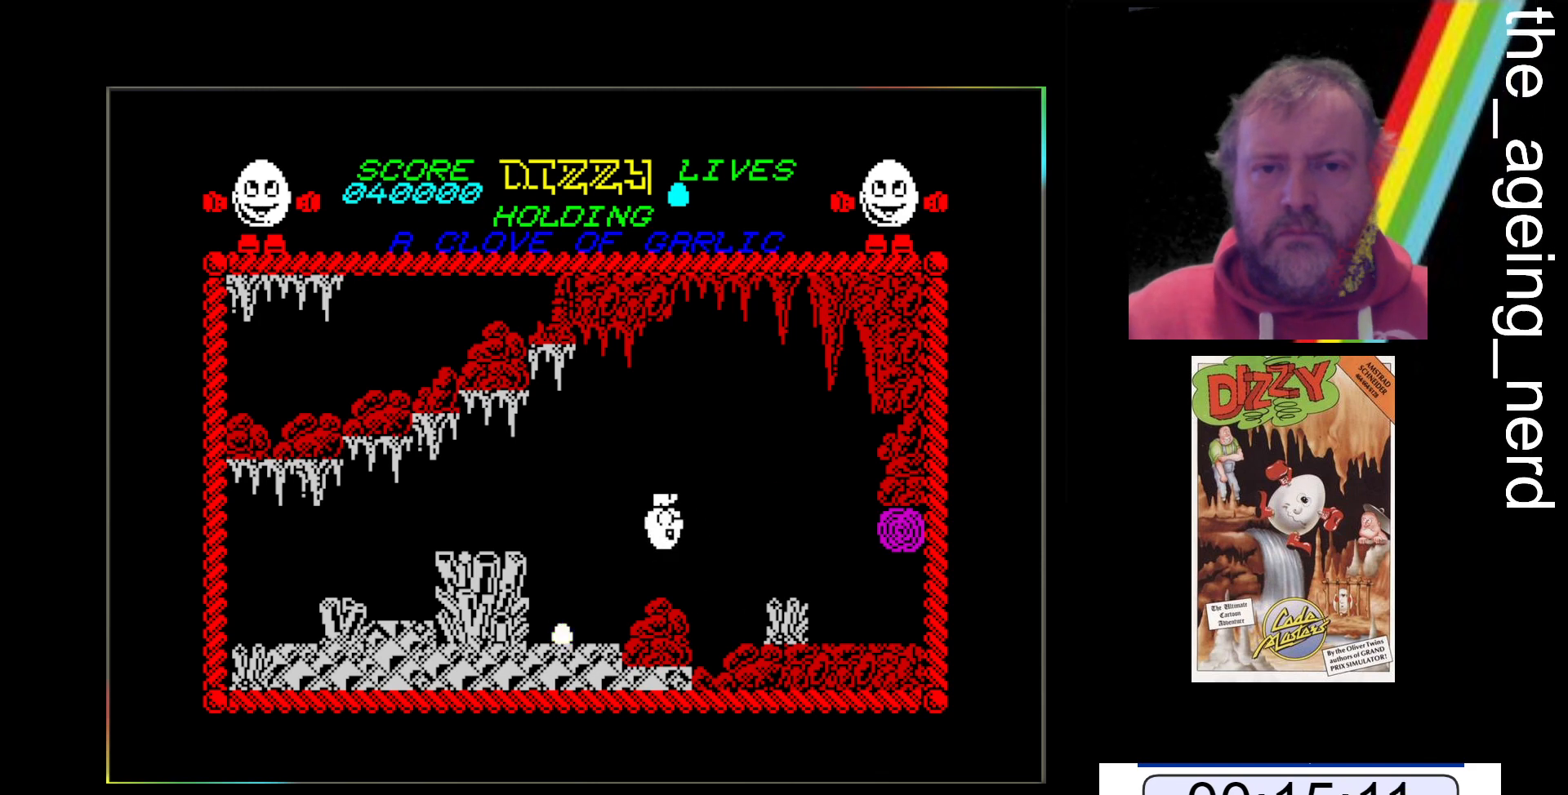
{"keys": [], "events": [[67, "space", "up"], [467, "z", "up"]]}
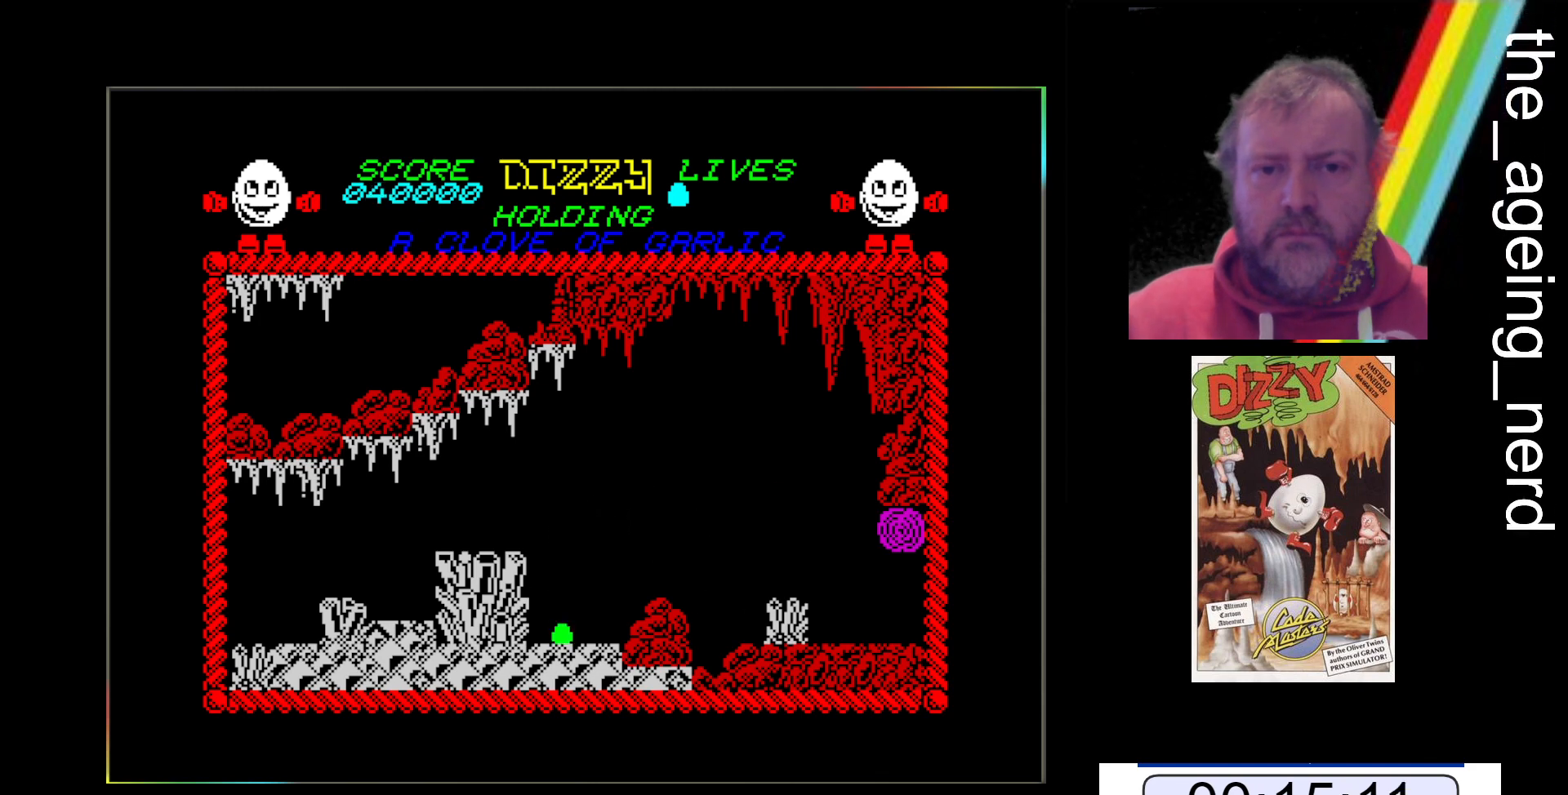
{"keys": ["x"], "events": [[167, "x", "down"]]}
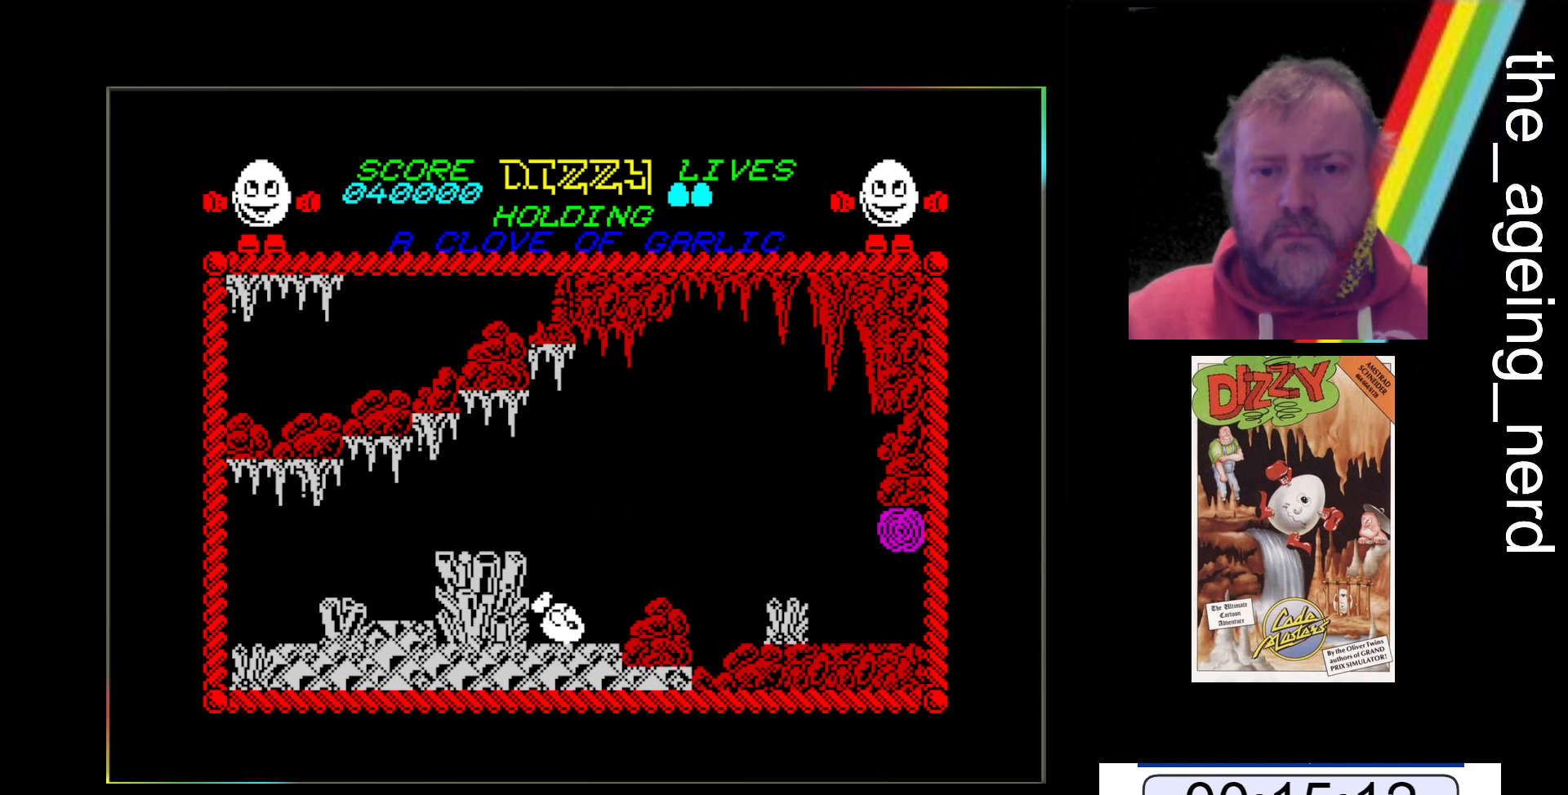
{"keys": ["space", "x"], "events": [[33, "space", "down"]]}
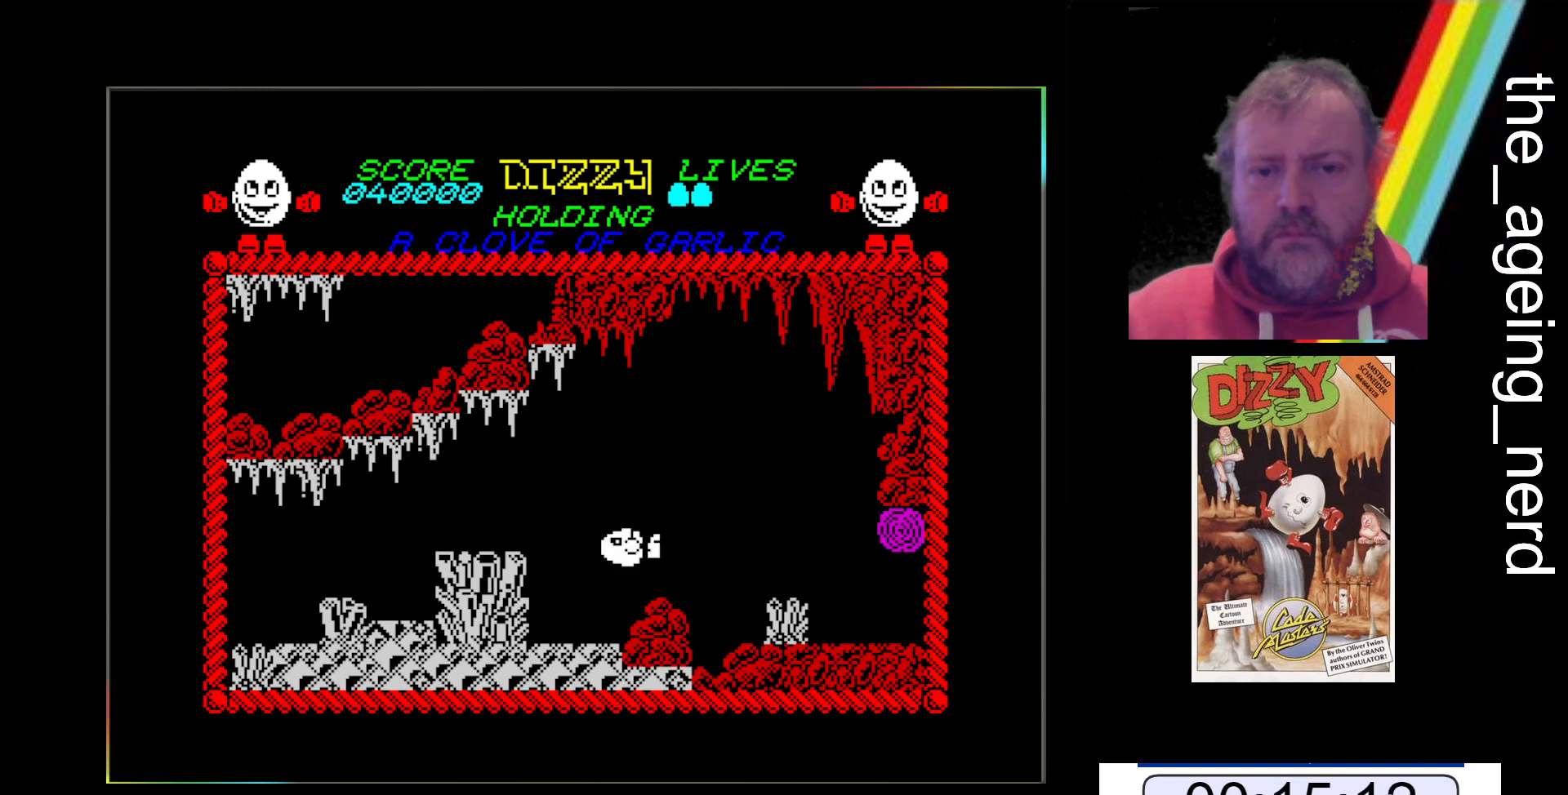
{"keys": ["x"], "events": [[200, "space", "up"]]}
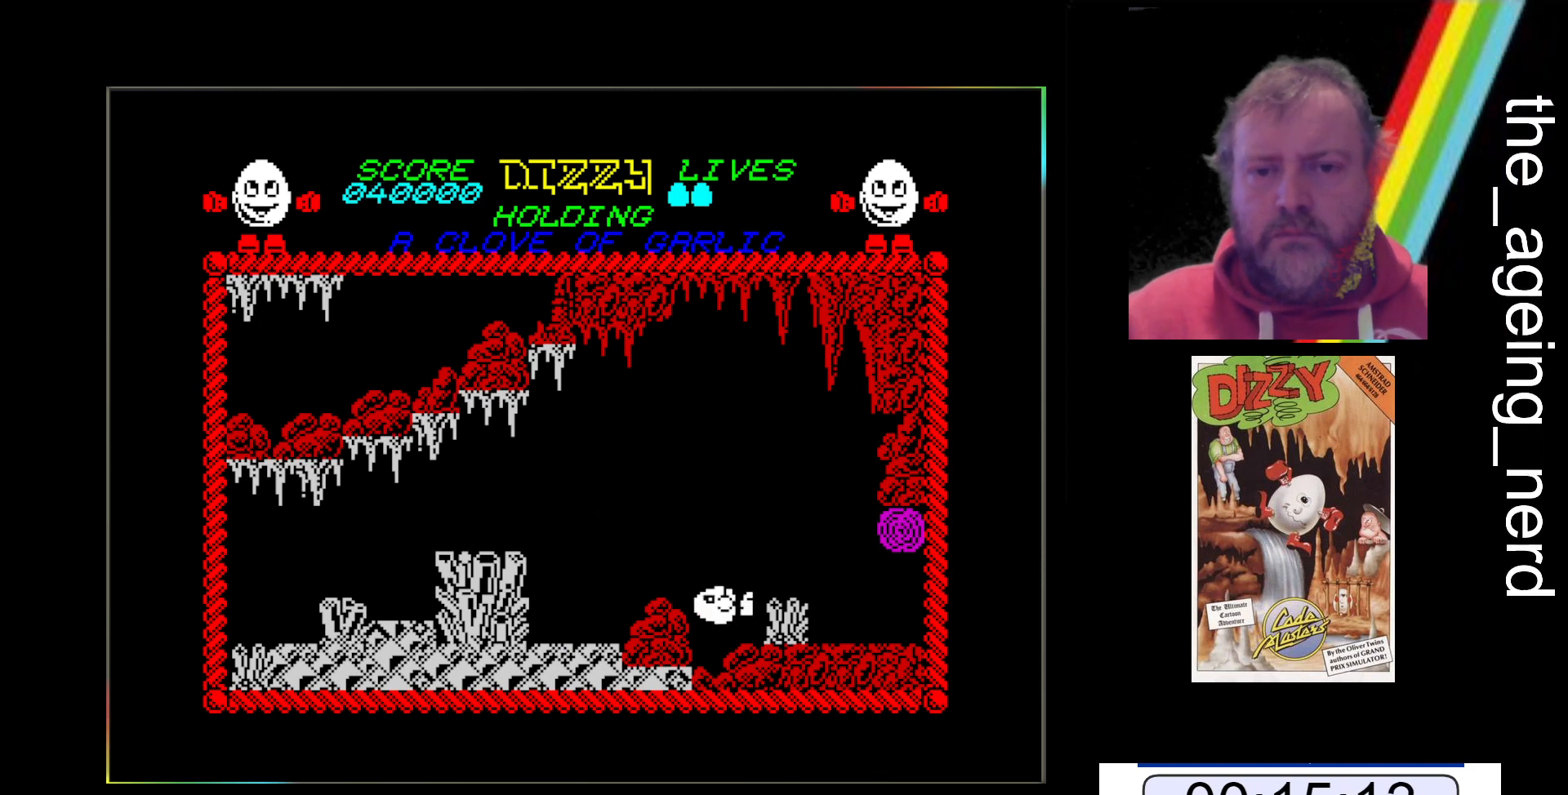
{"keys": ["x"], "events": [[33, "space", "down"], [500, "space", "up"]]}
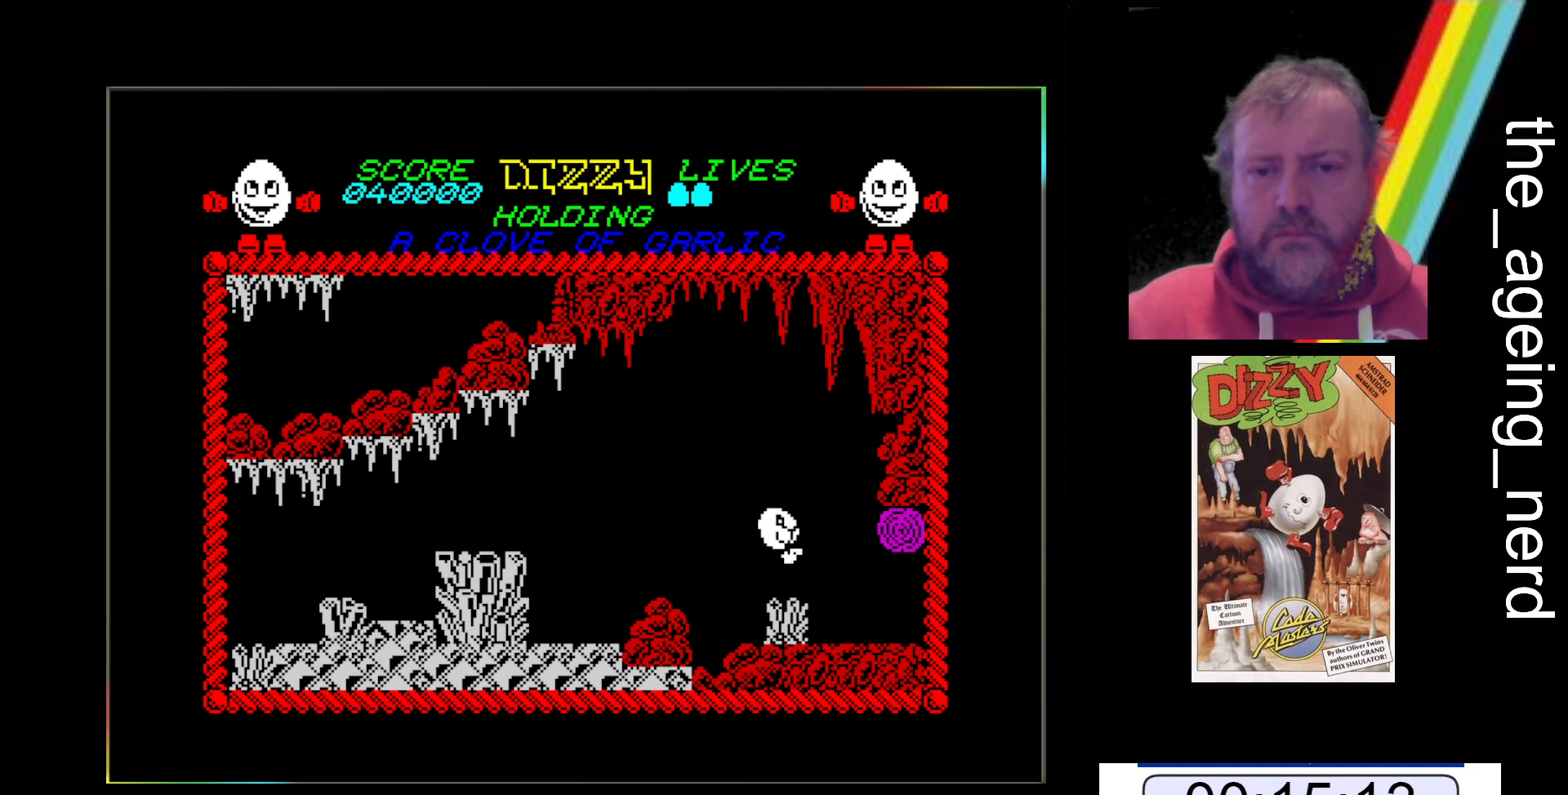
{"keys": ["x"], "events": []}
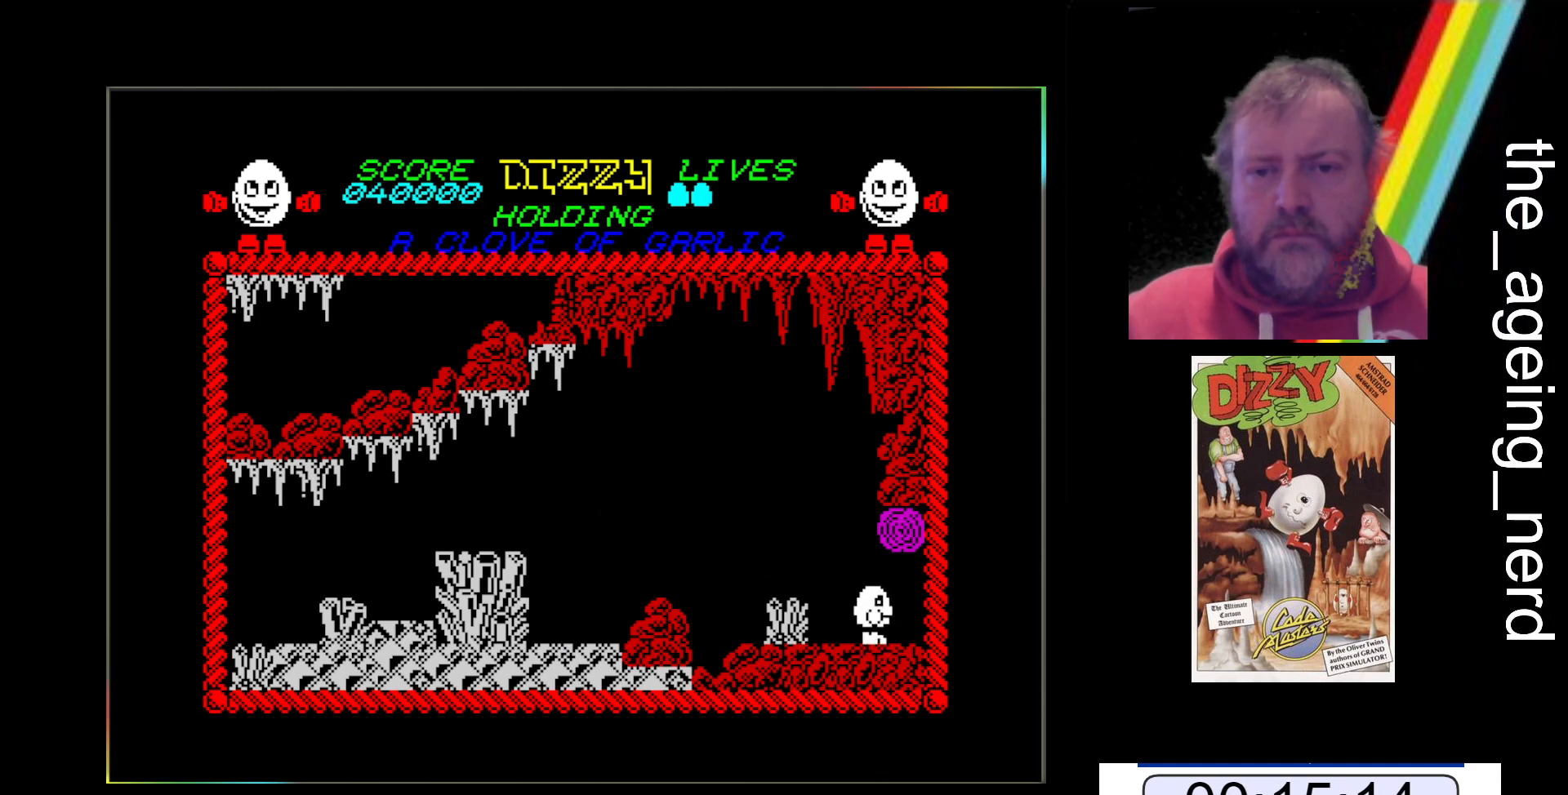
{"keys": ["x"], "events": []}
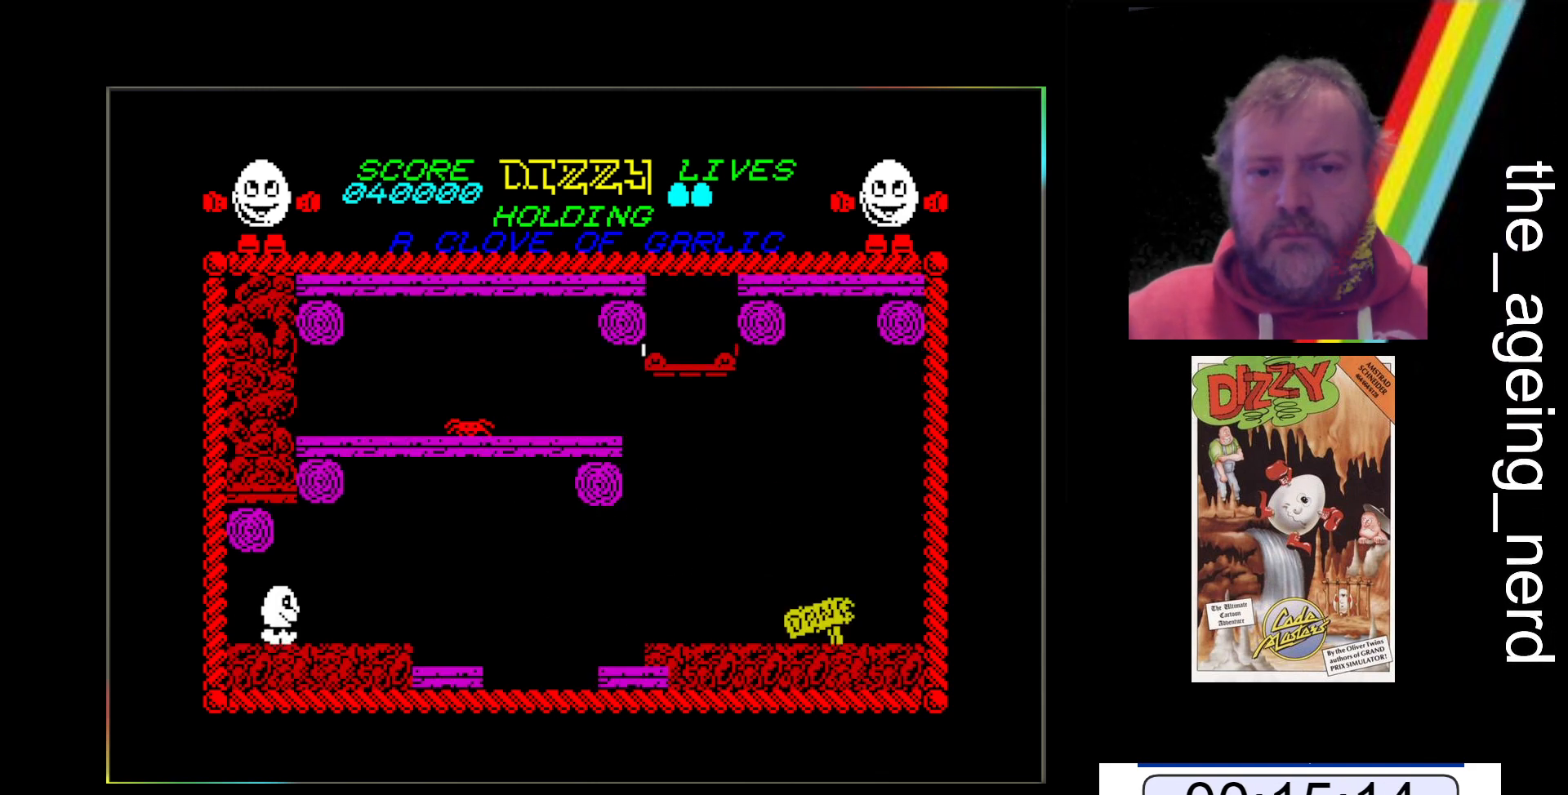
{"keys": ["x"], "events": []}
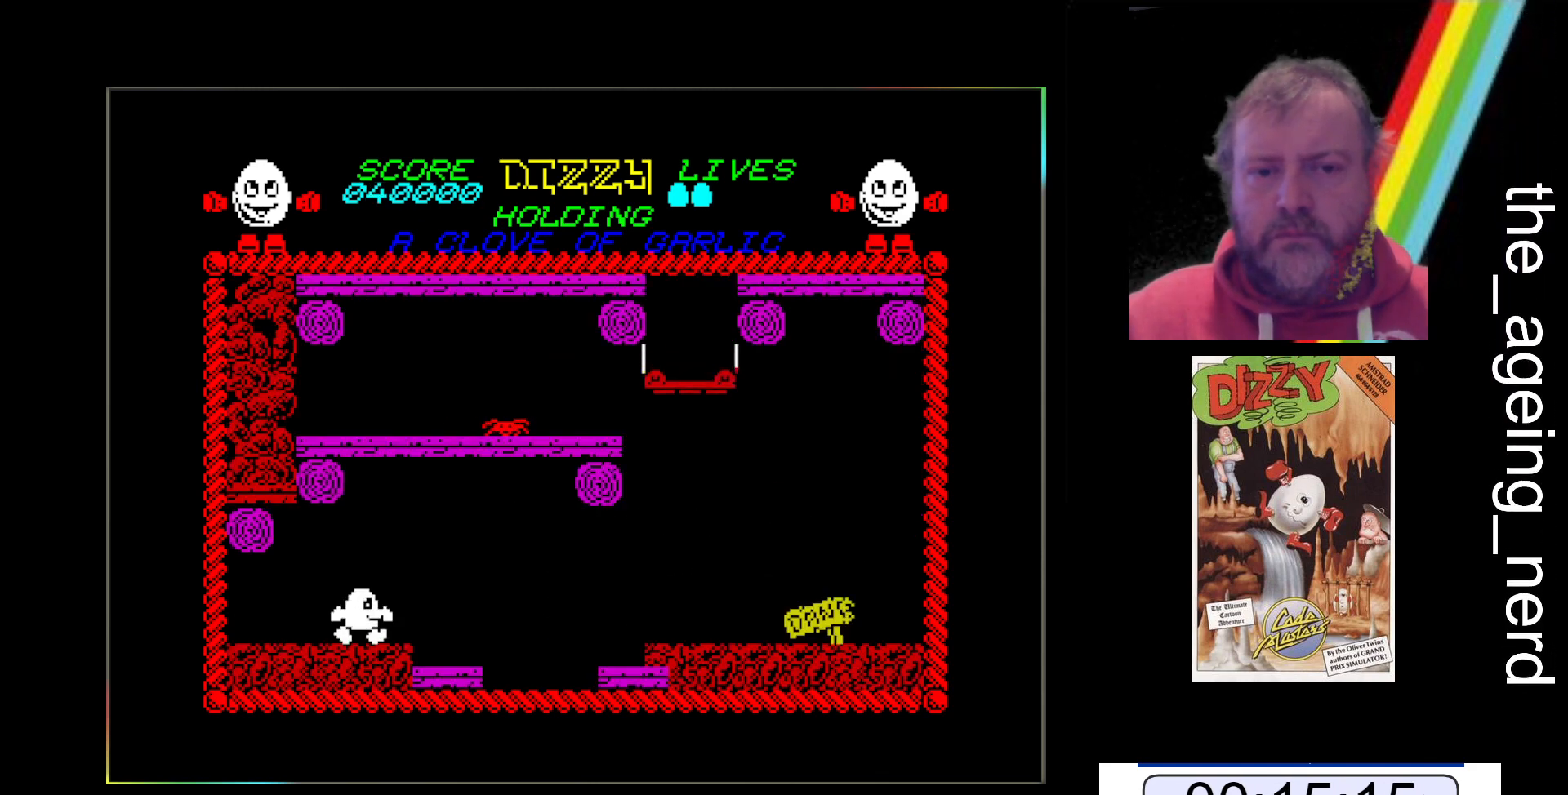
{"keys": ["x"], "events": []}
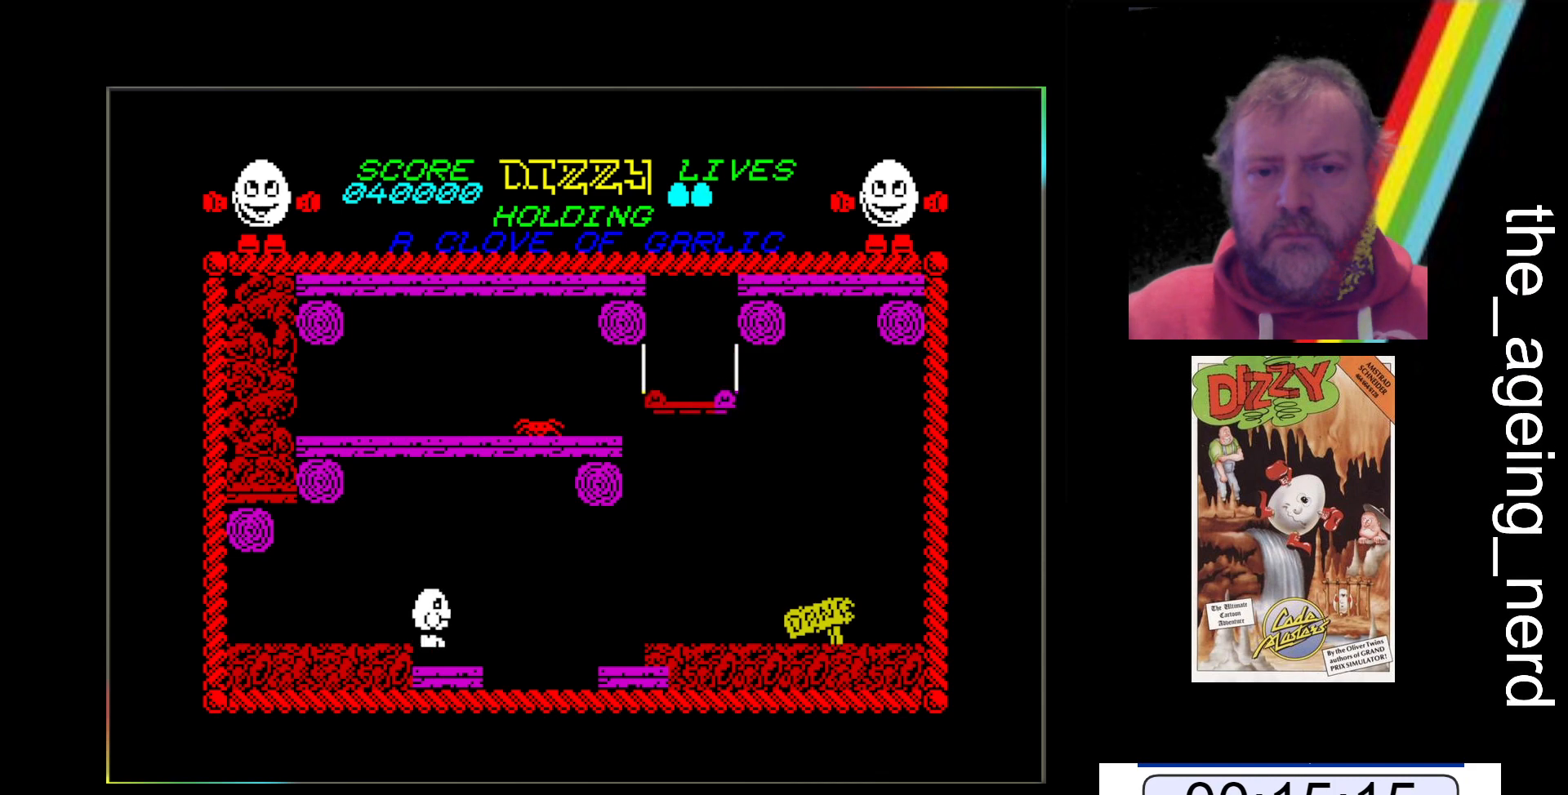
{"keys": ["space", "x"], "events": [[200, "space", "down"]]}
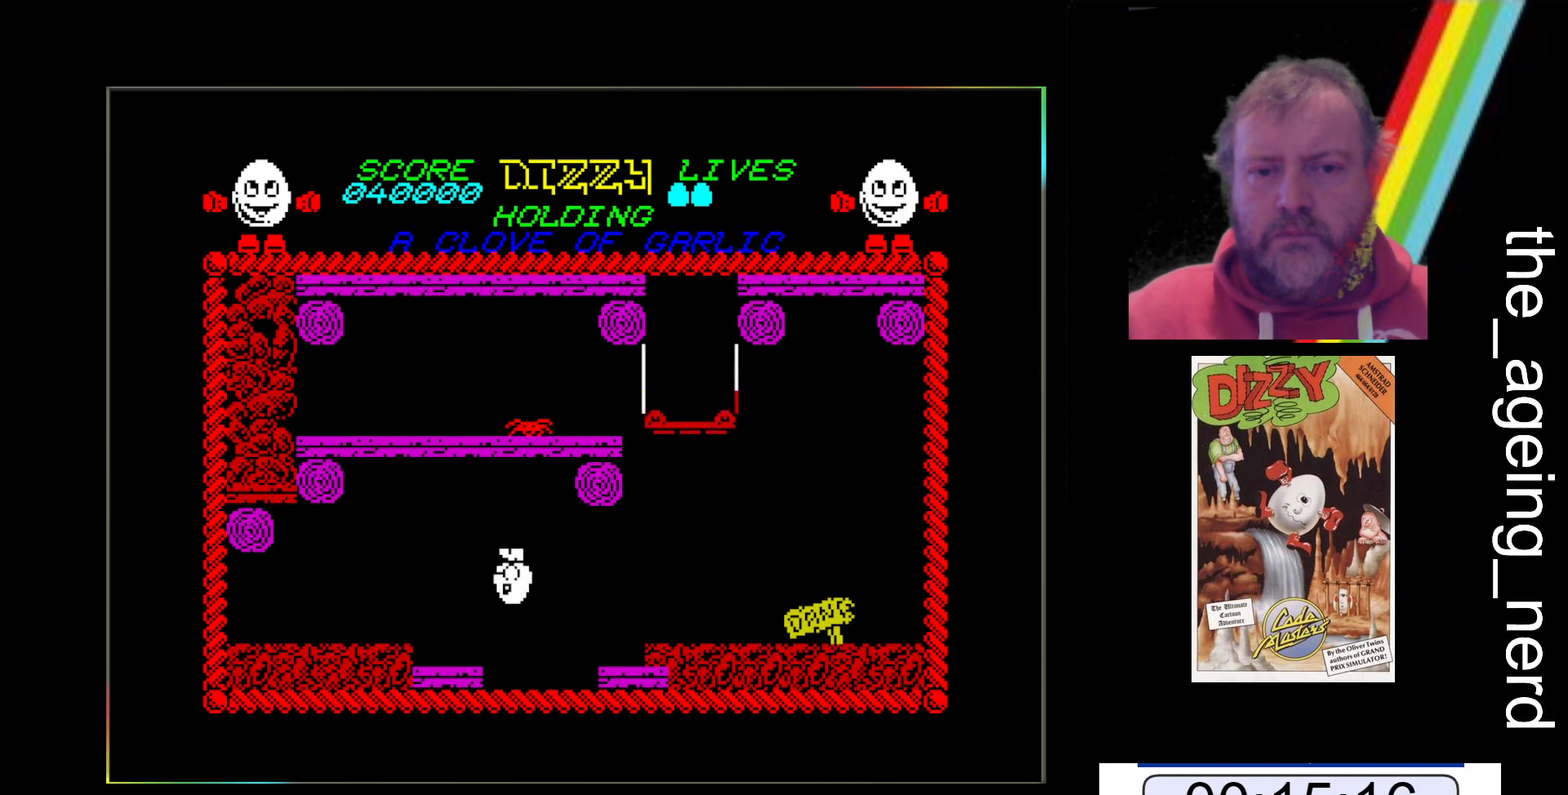
{"keys": [], "events": [[233, "space", "up"], [467, "x", "up"]]}
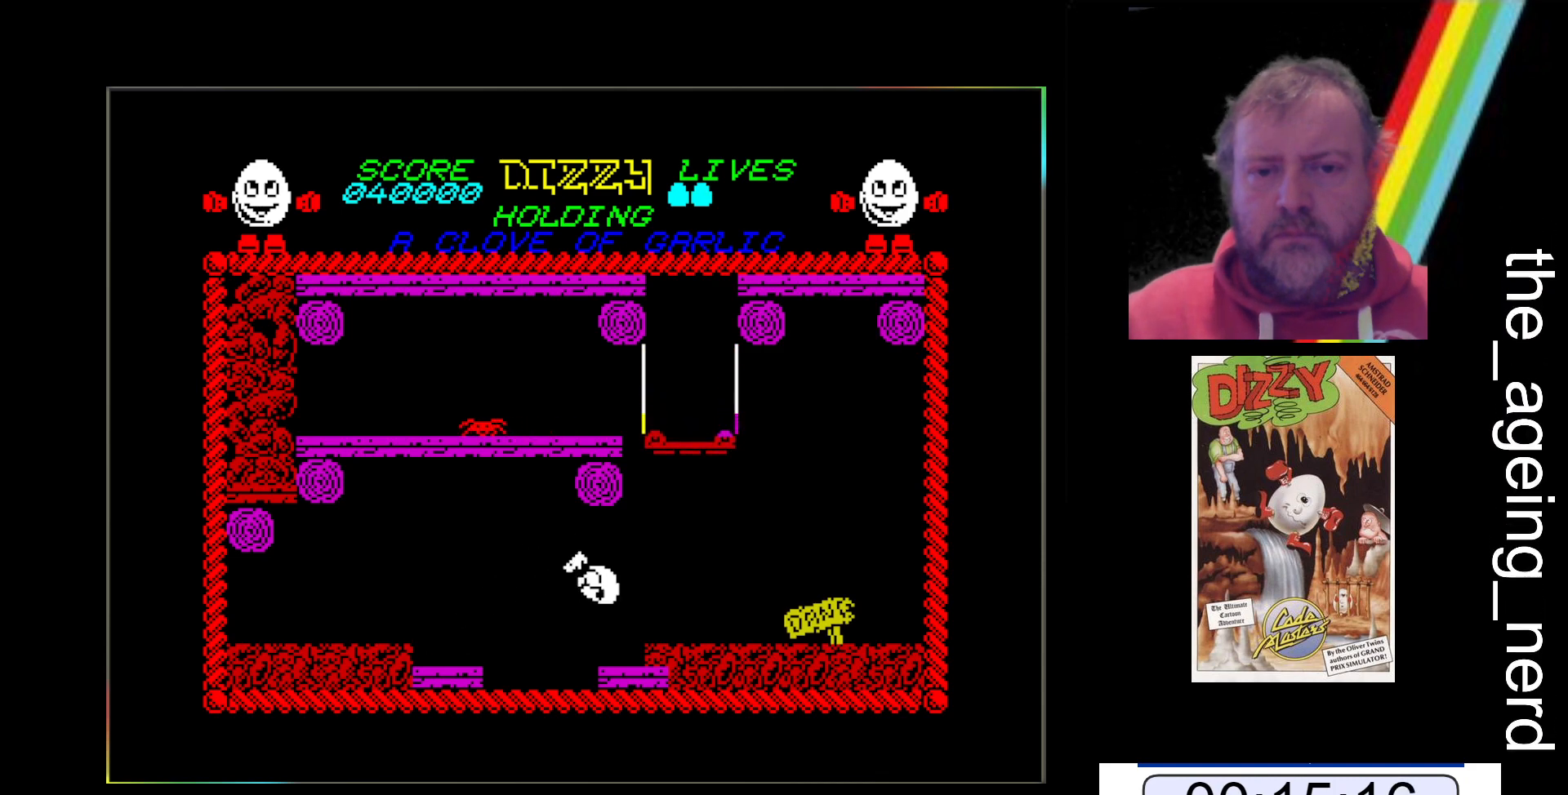
{"keys": ["z"], "events": [[333, "z", "down"]]}
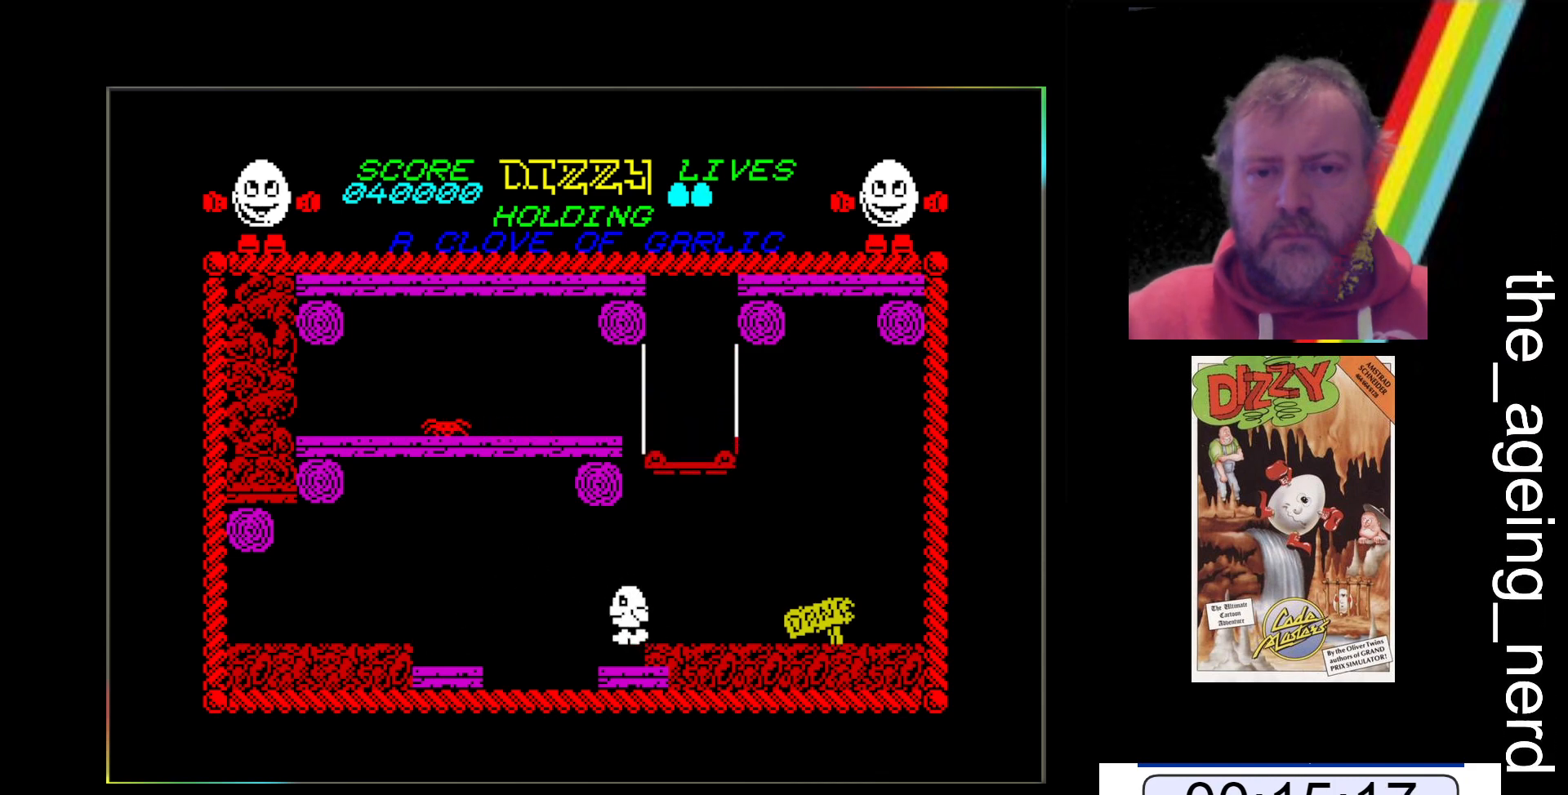
{"keys": ["x"], "events": [[67, "z", "up"], [433, "x", "down"]]}
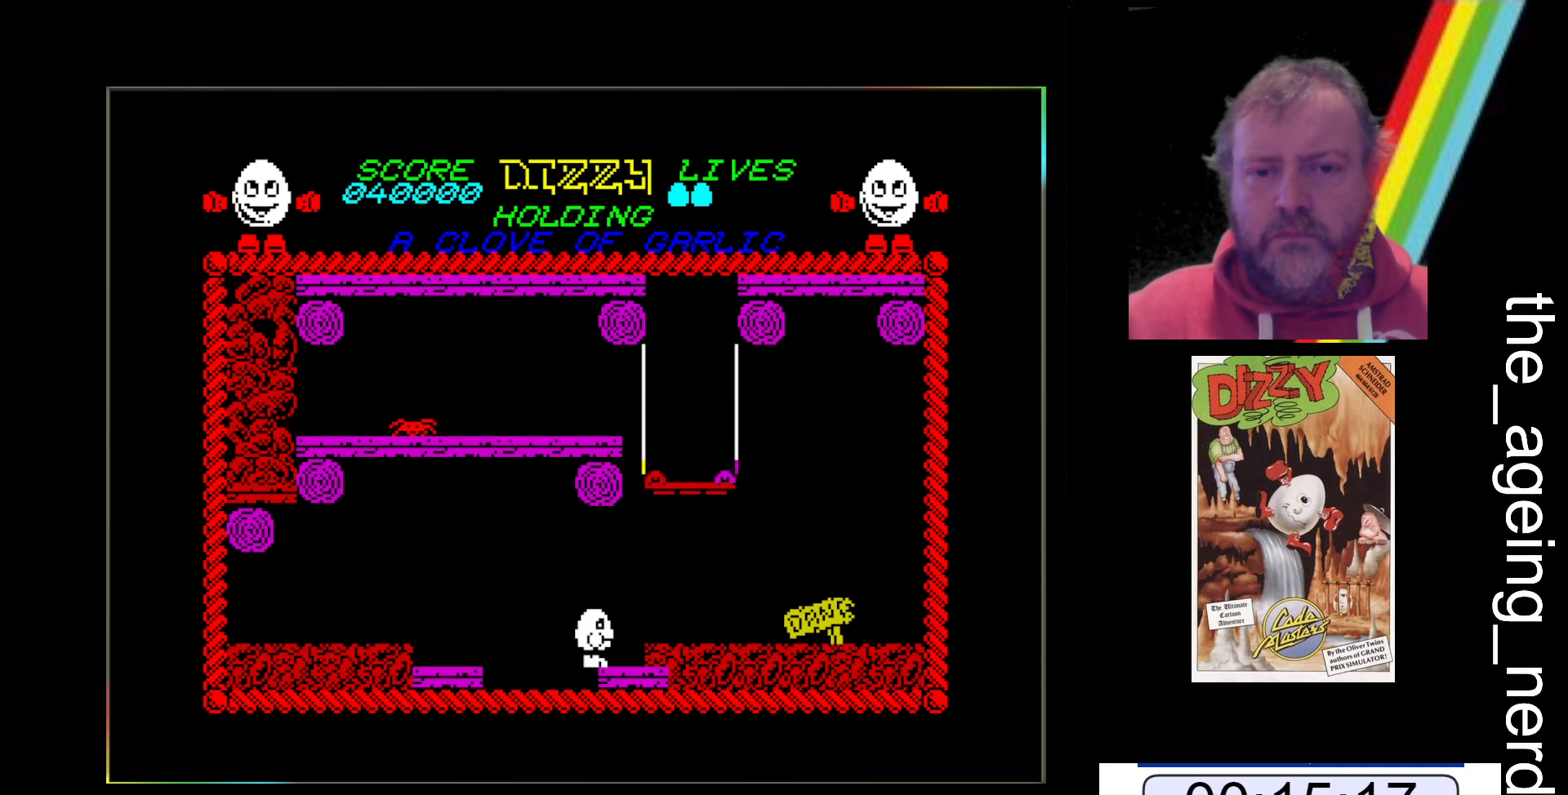
{"keys": ["x"], "events": [[33, "space", "down"], [500, "space", "up"]]}
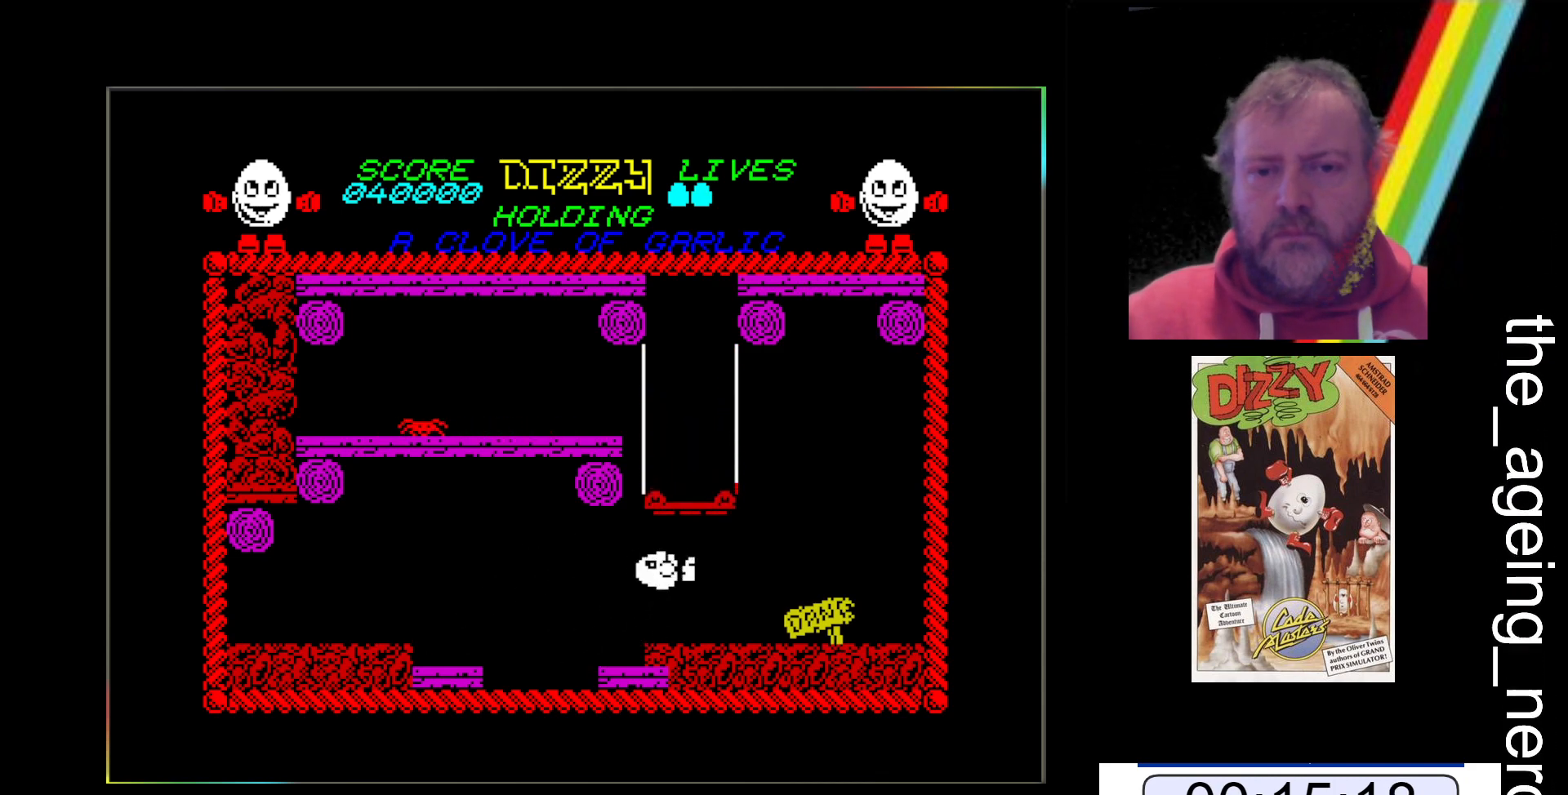
{"keys": ["z"], "events": [[100, "x", "up"], [333, "z", "down"]]}
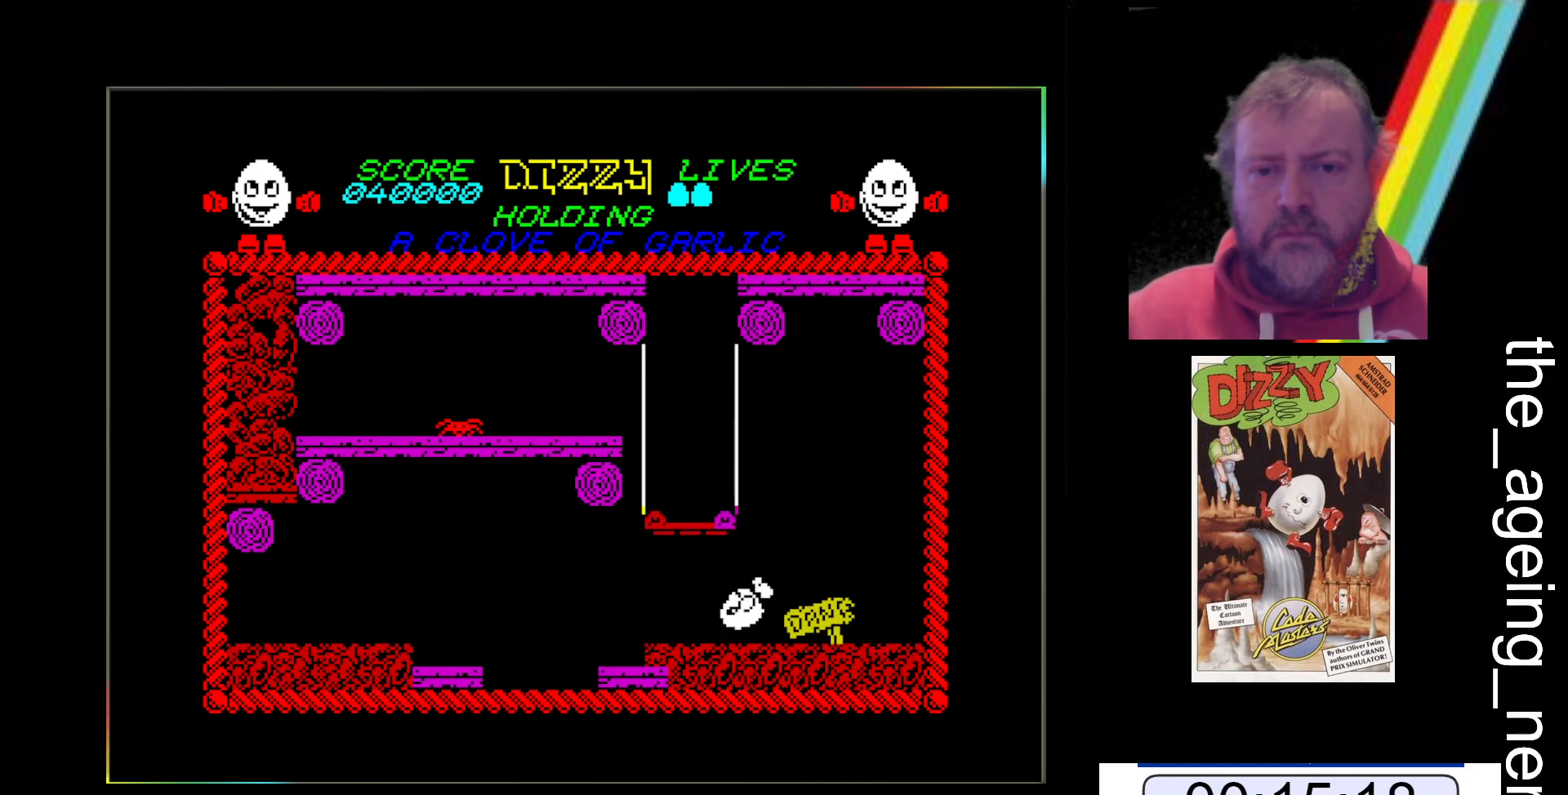
{"keys": ["z"], "events": []}
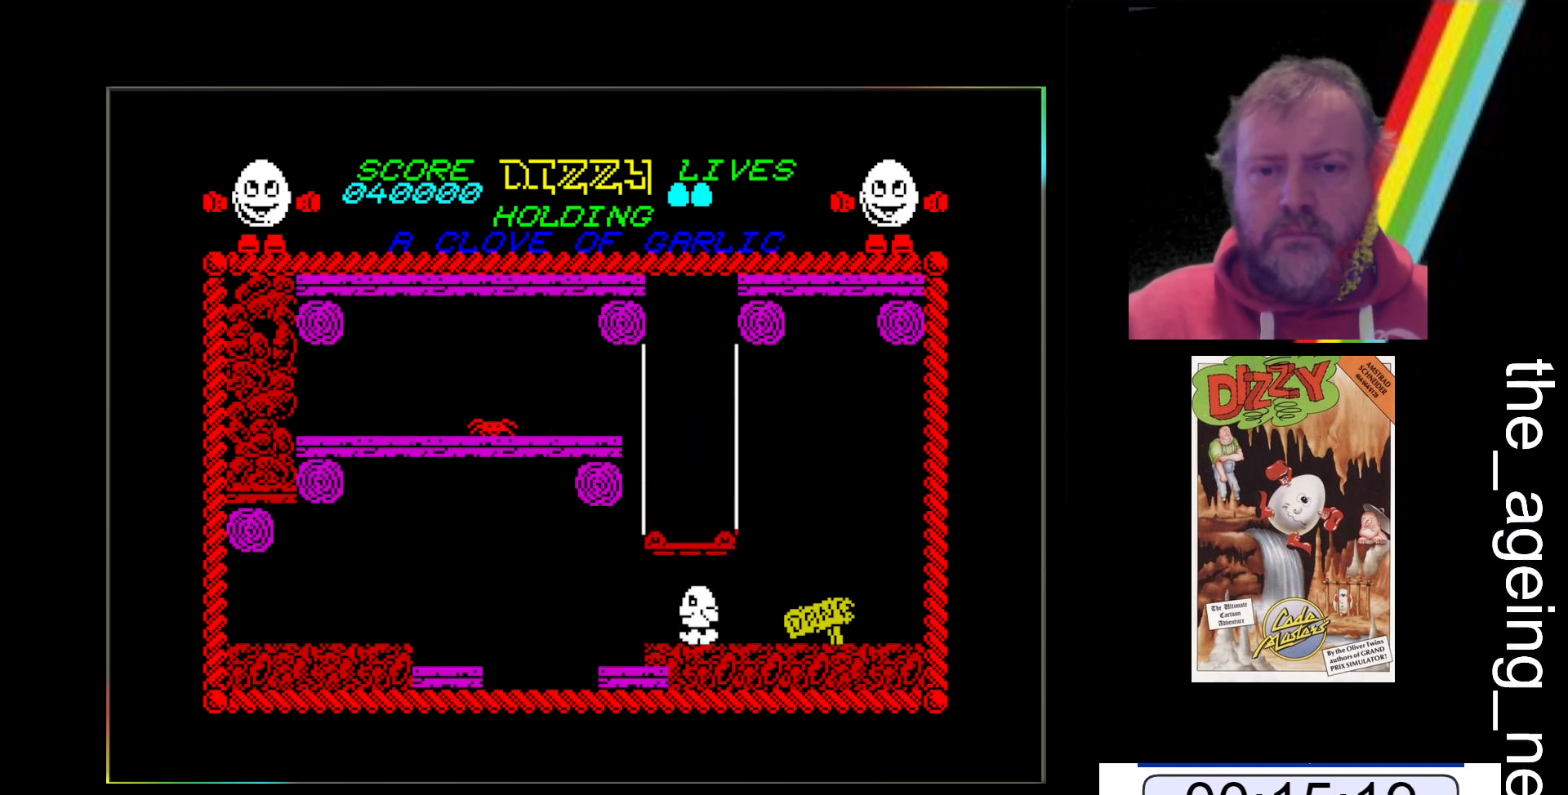
{"keys": ["x"], "events": [[467, "z", "up"], [500, "x", "down"]]}